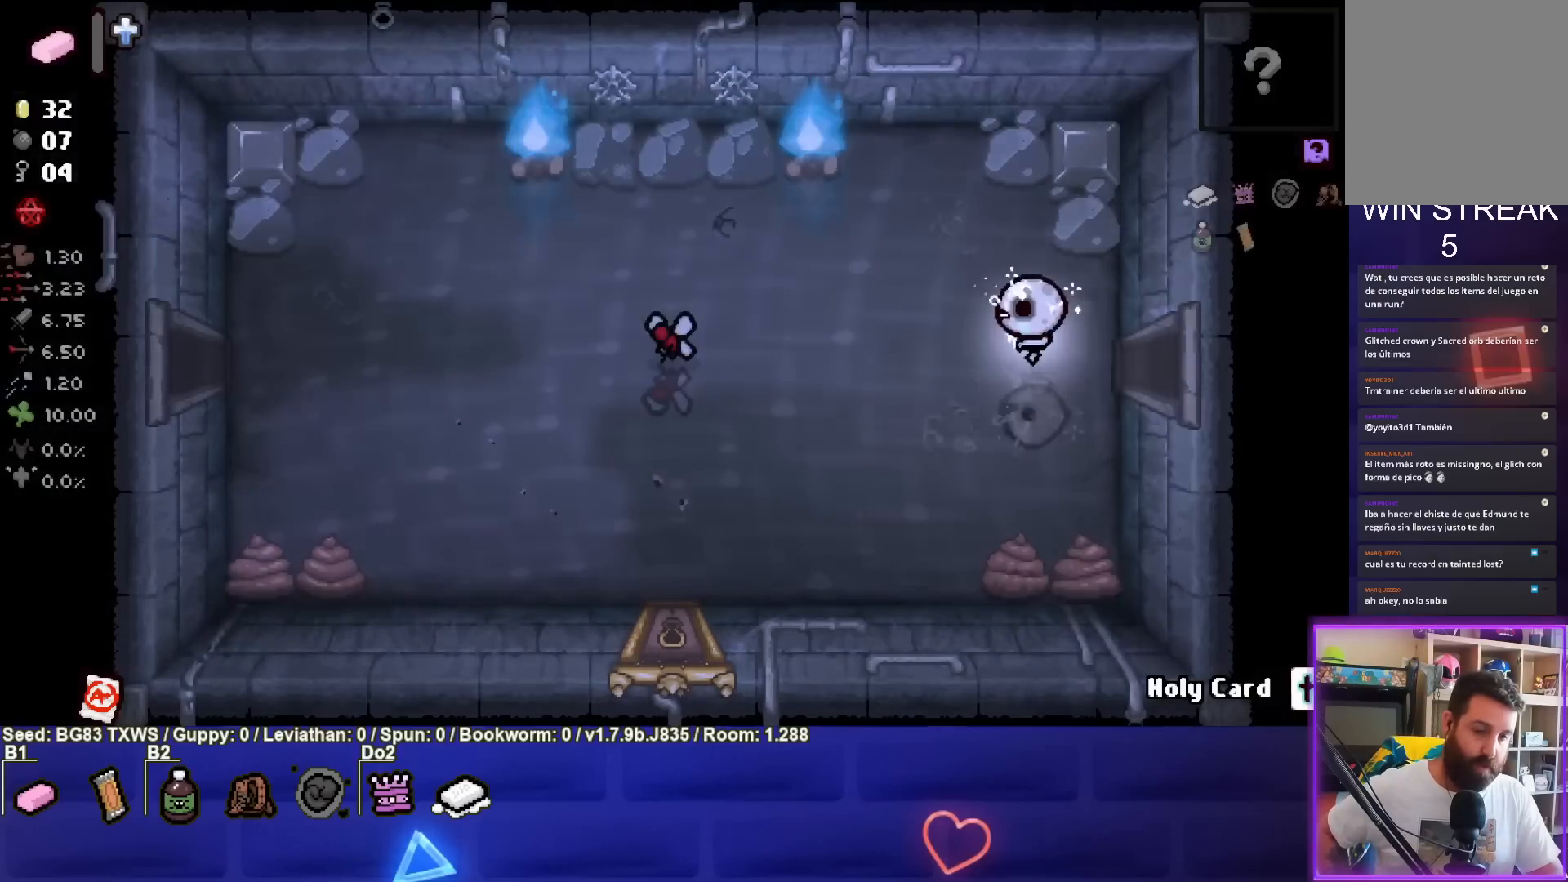
Gameplay with a controller (PlayStation layout); each line is a JSON object with the inputs held at the frame after it. "events" lists button and stick changes between this image and that frame as [ms after this image, input, new state], when the widget could be followed in between. Not read: right_stick.
{"buttons": [], "left_stick": "left", "events": []}
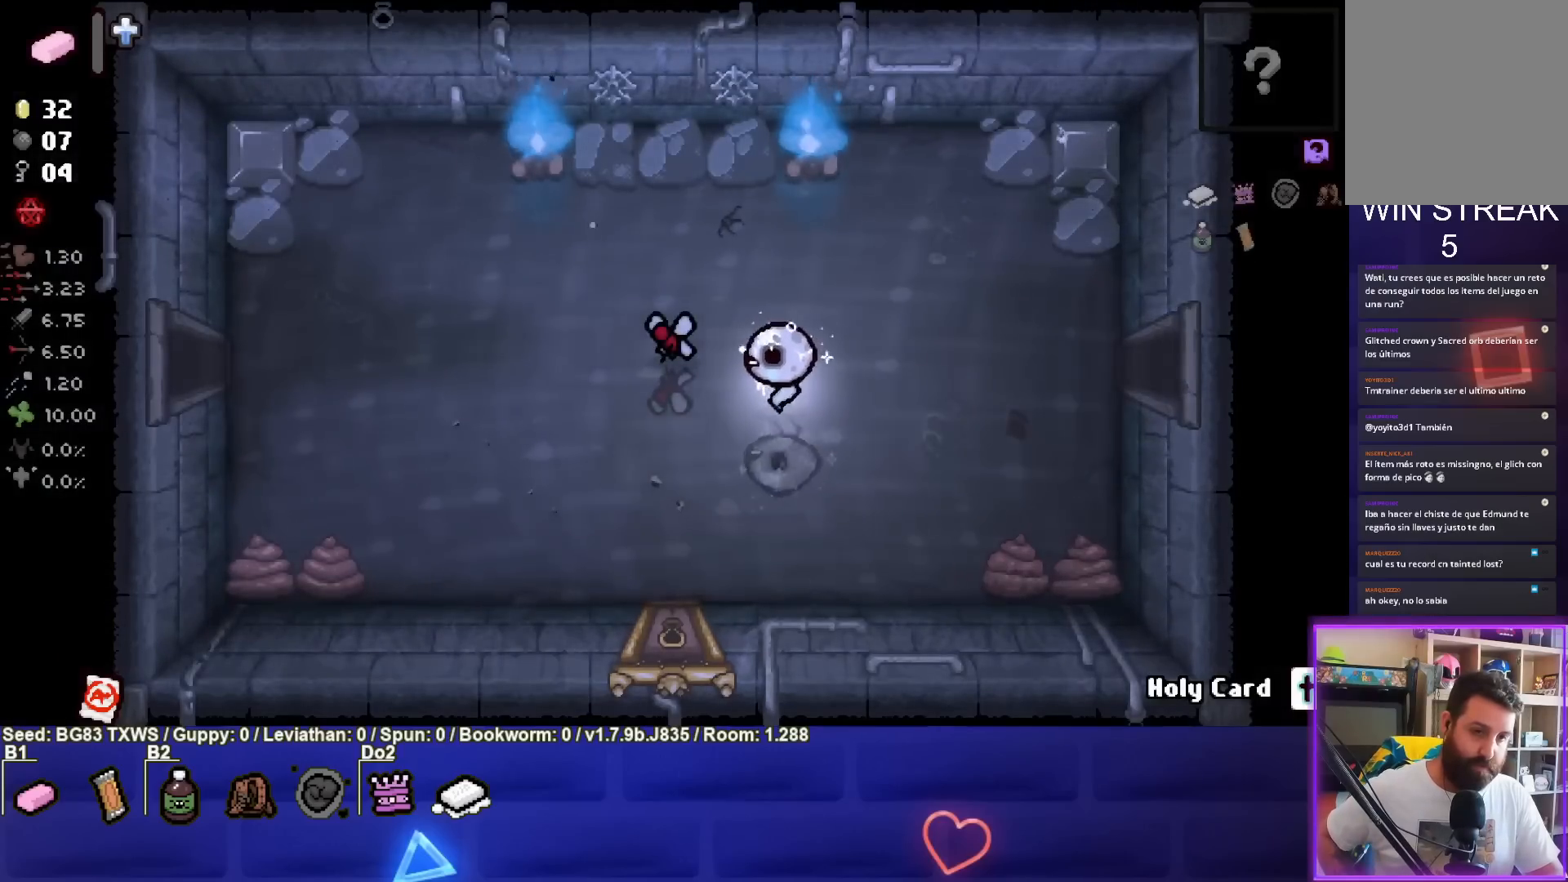
{"buttons": [], "left_stick": "left", "events": []}
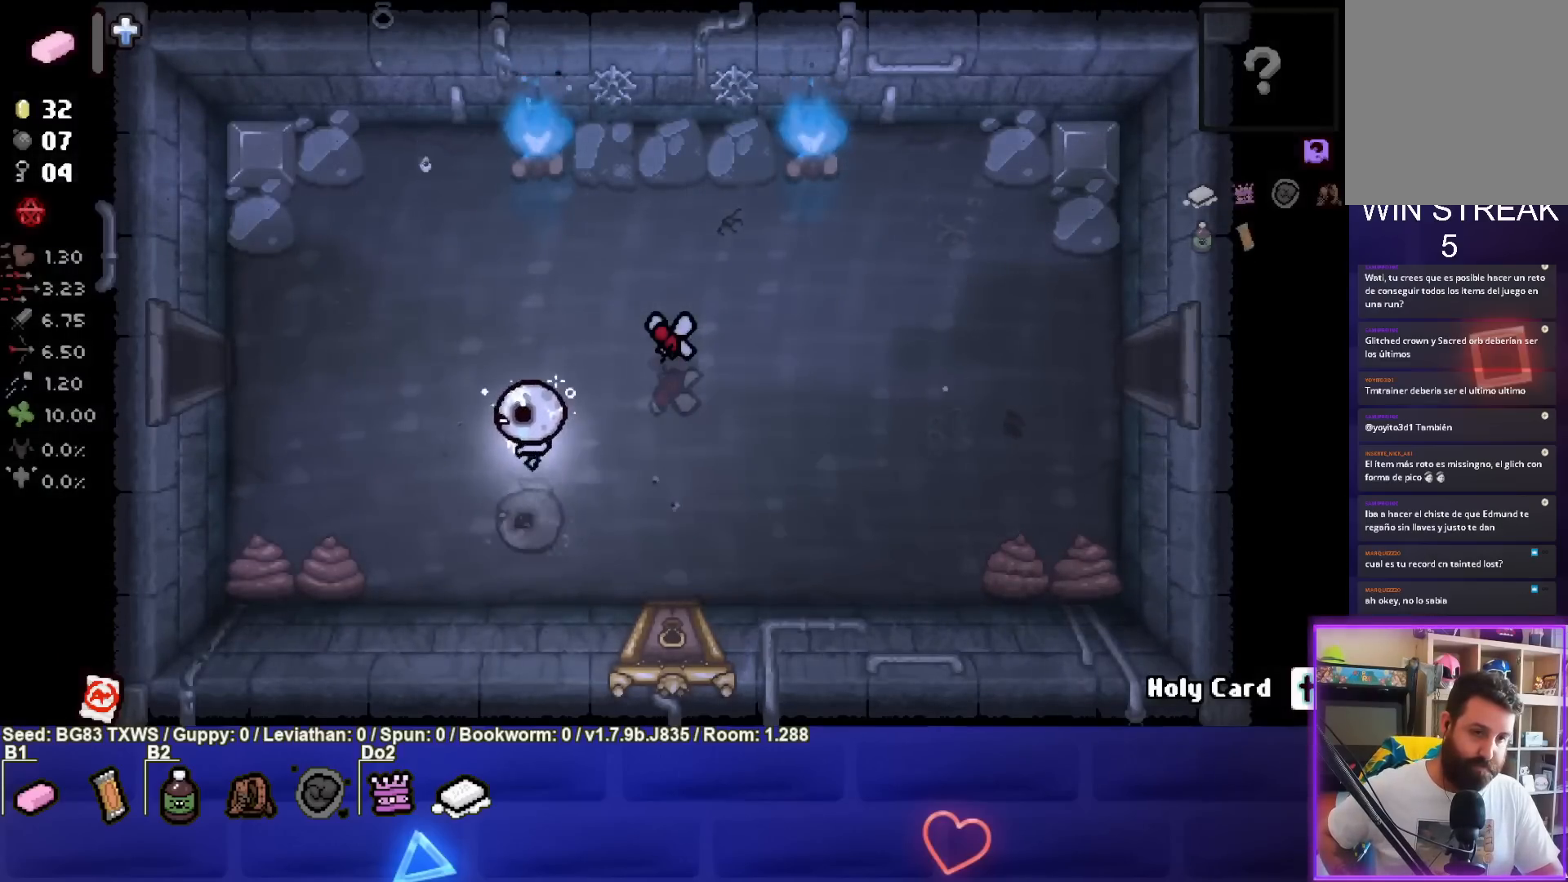
{"buttons": [], "left_stick": "left", "events": []}
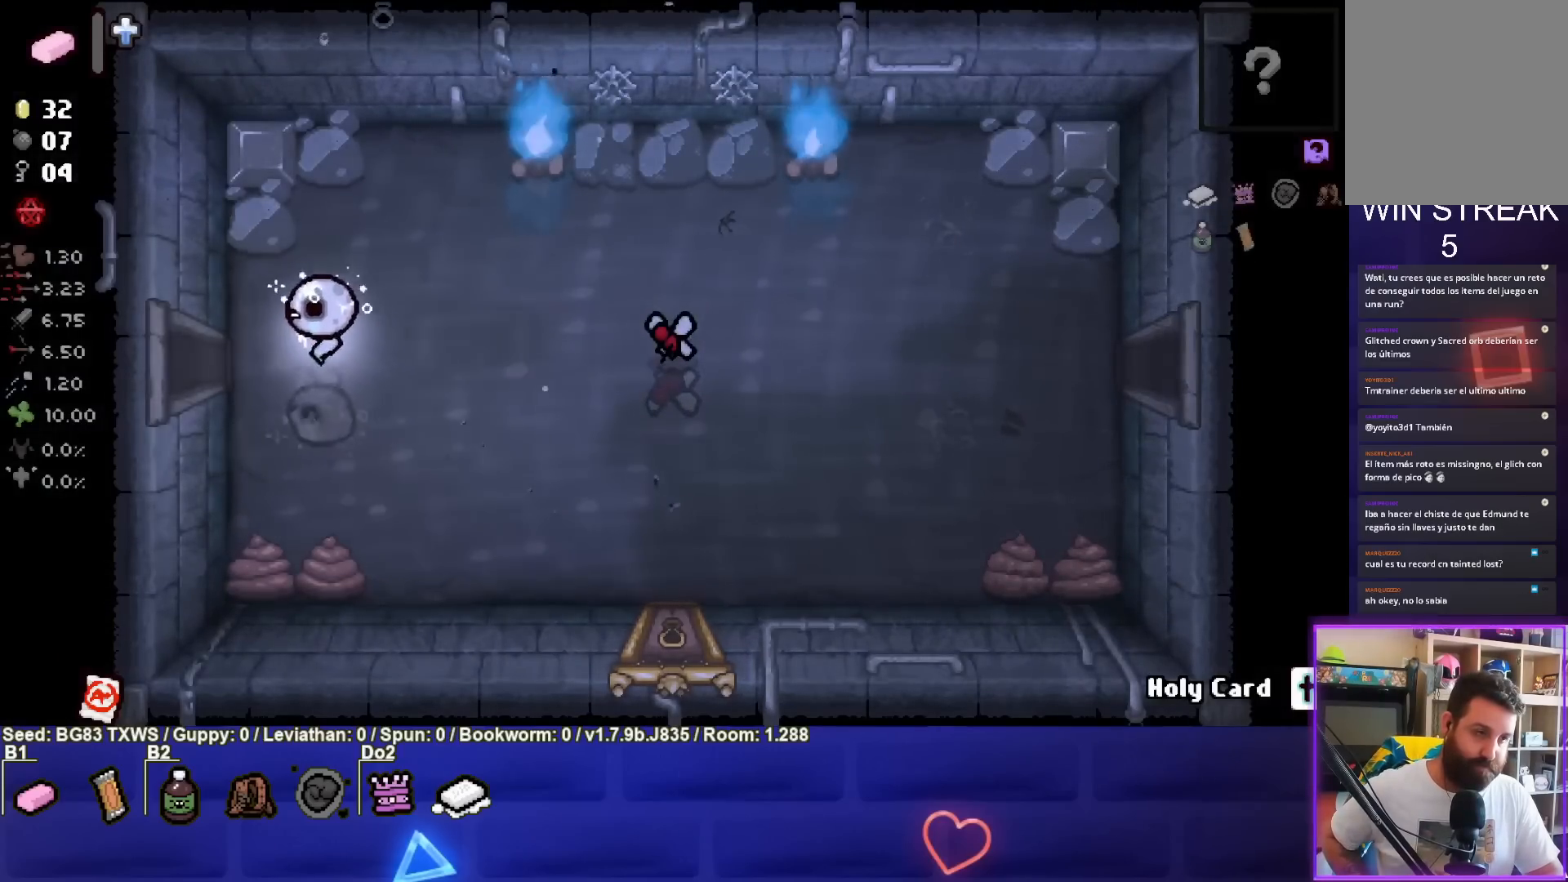
{"buttons": [], "left_stick": "left", "events": []}
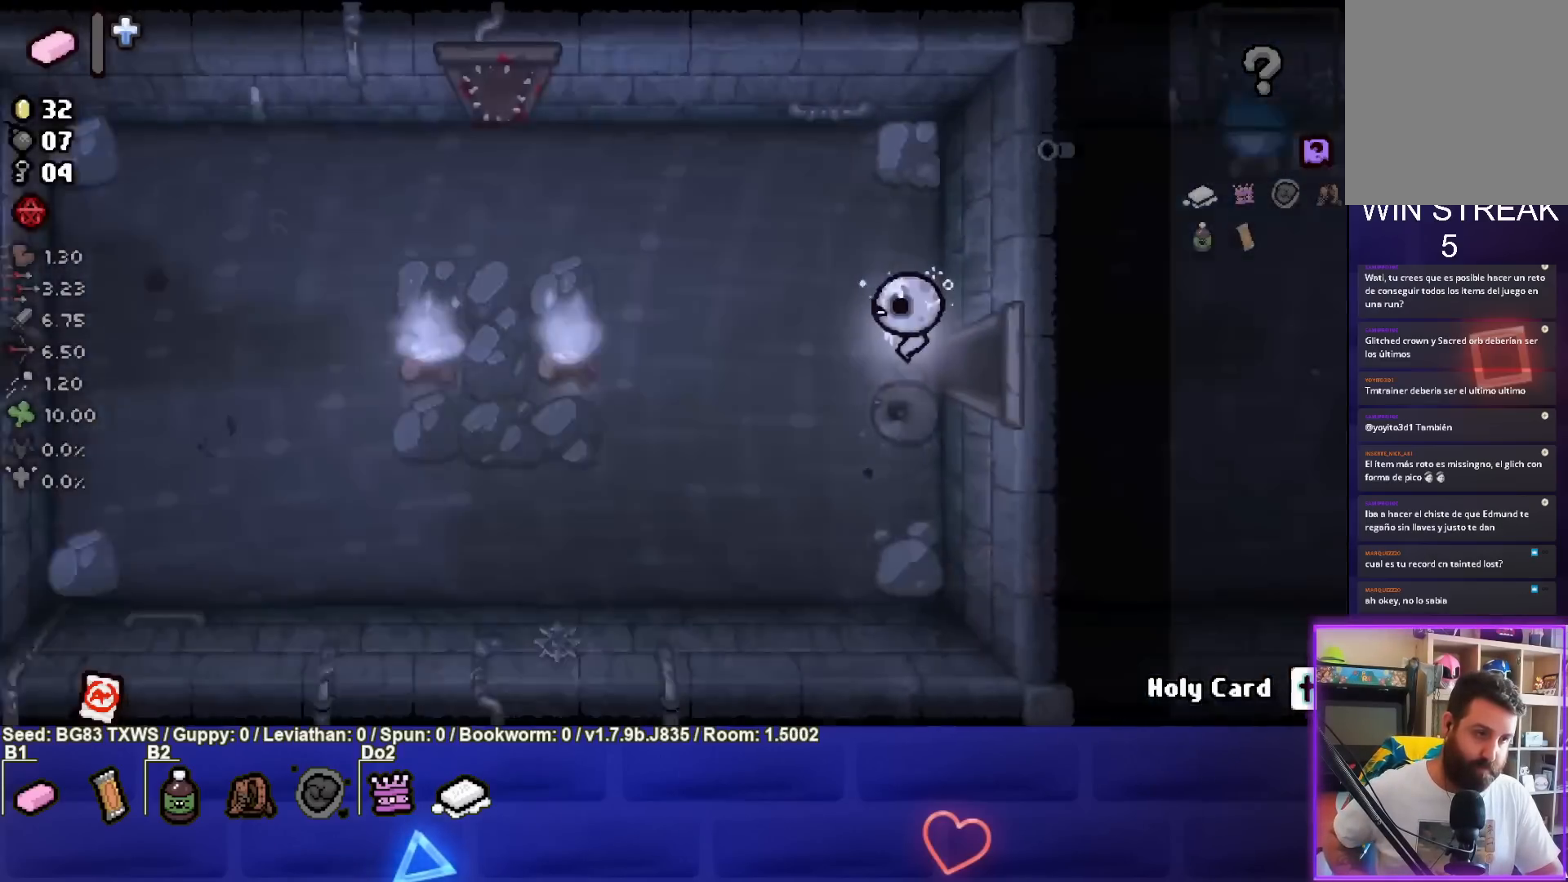
{"buttons": [], "left_stick": "down-left", "events": [[367, "left_stick", "down-left"]]}
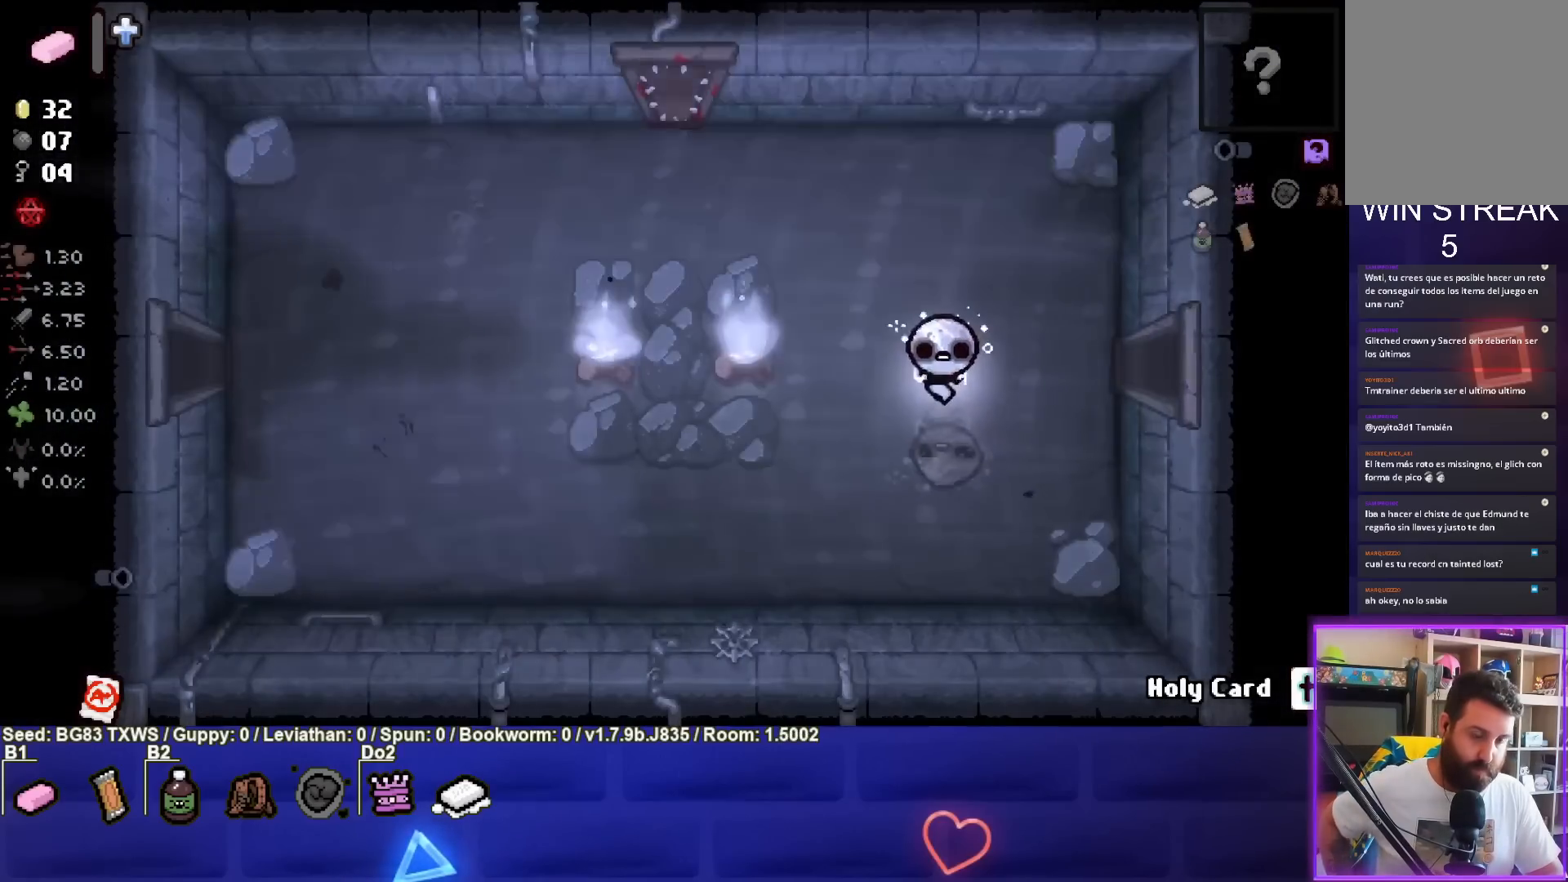
{"buttons": [], "left_stick": "down-left", "events": []}
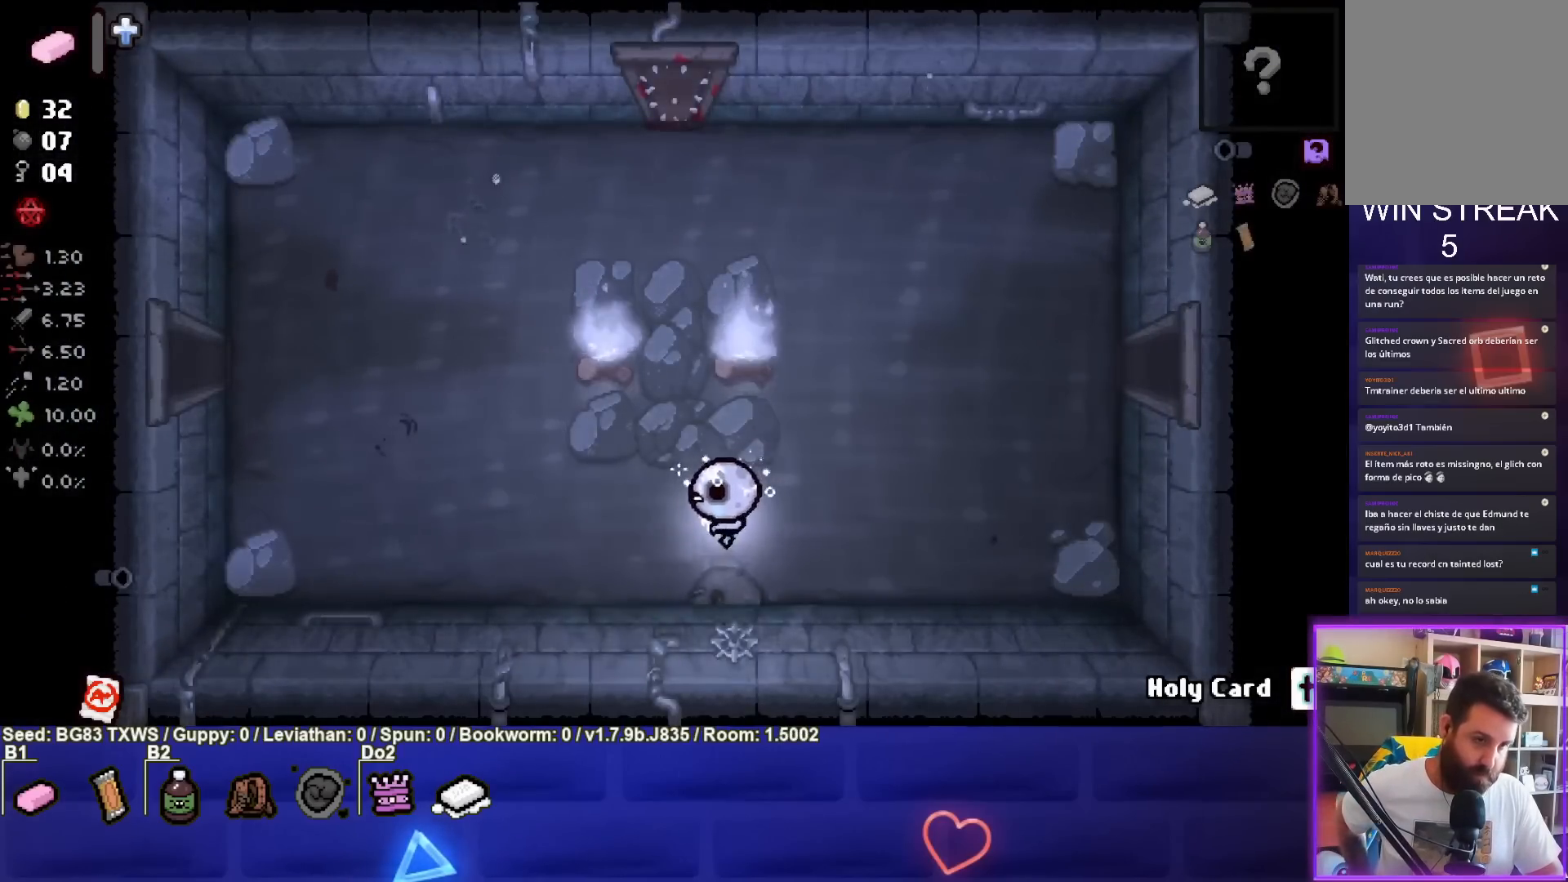
{"buttons": [], "left_stick": "up-left", "events": [[317, "left_stick", "left"], [433, "left_stick", "up-left"]]}
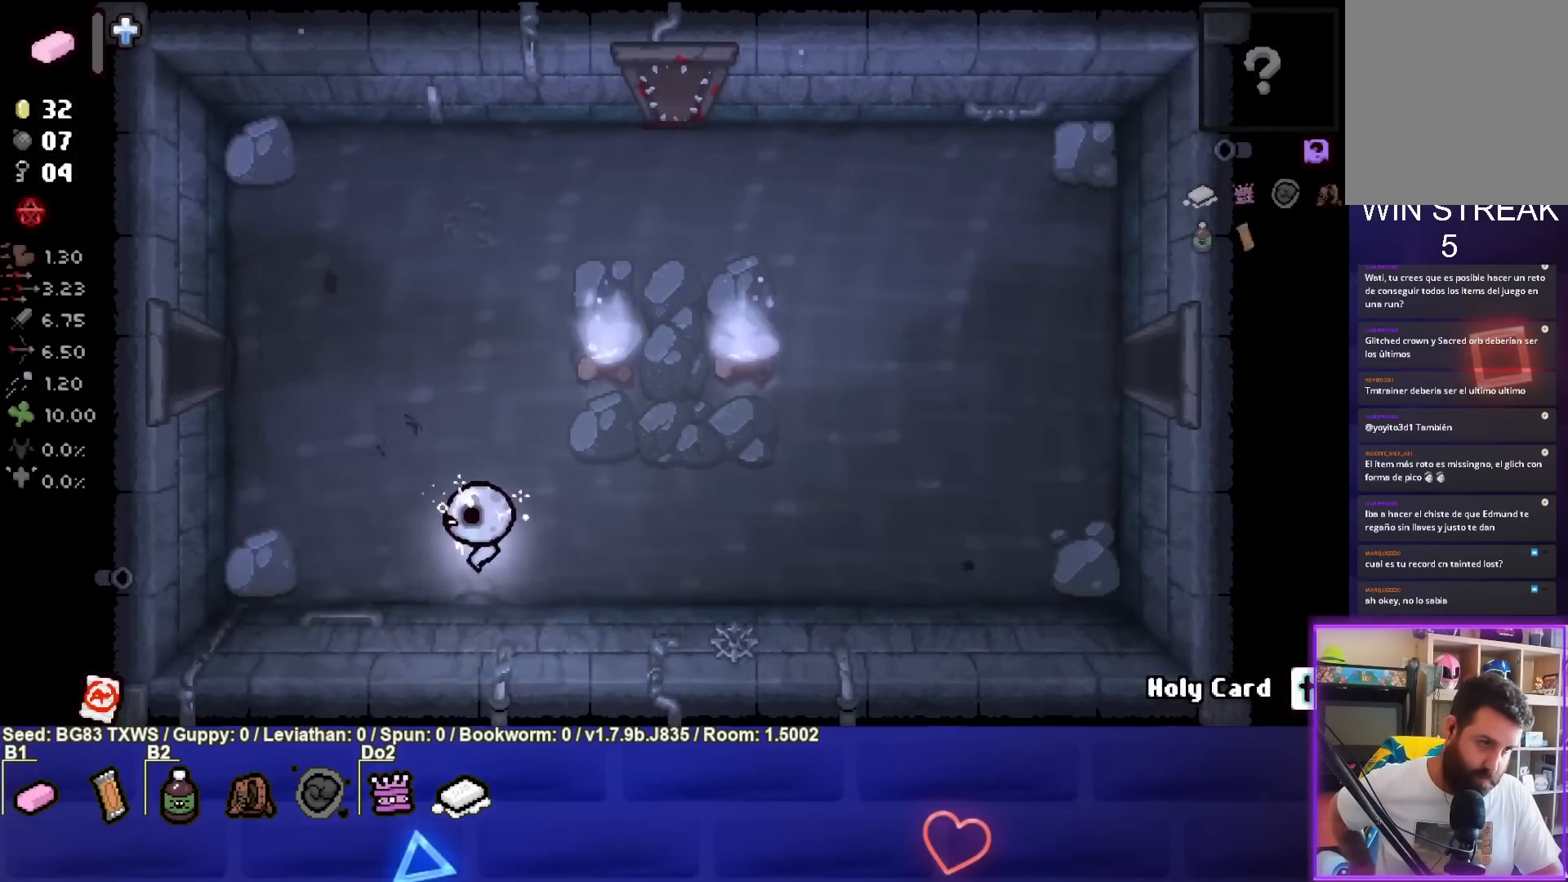
{"buttons": [], "left_stick": "up-left", "events": []}
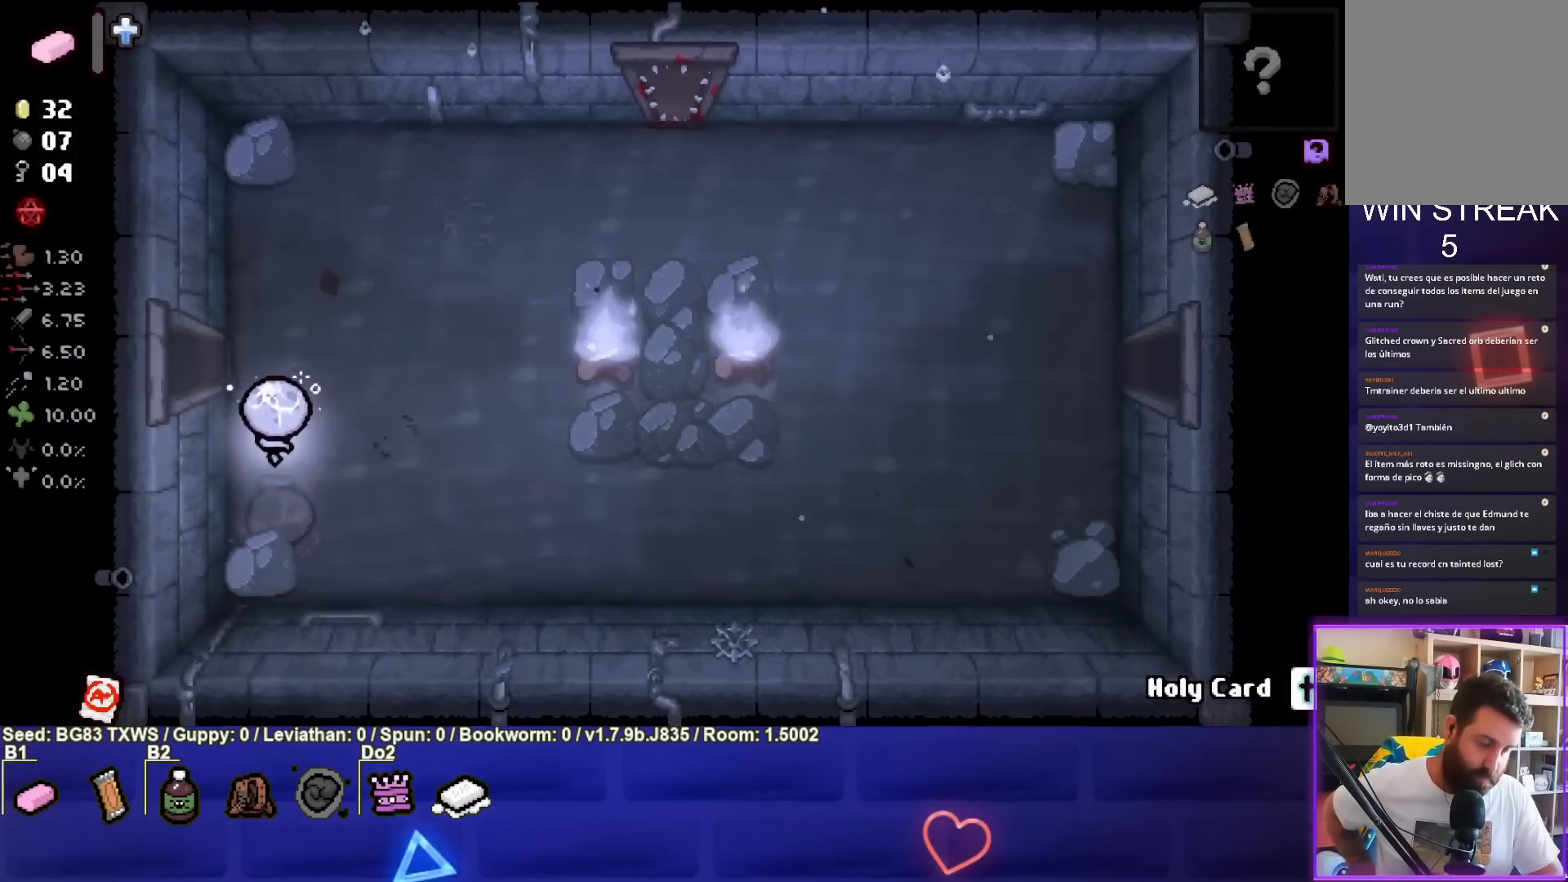
{"buttons": [], "left_stick": "up-left", "events": []}
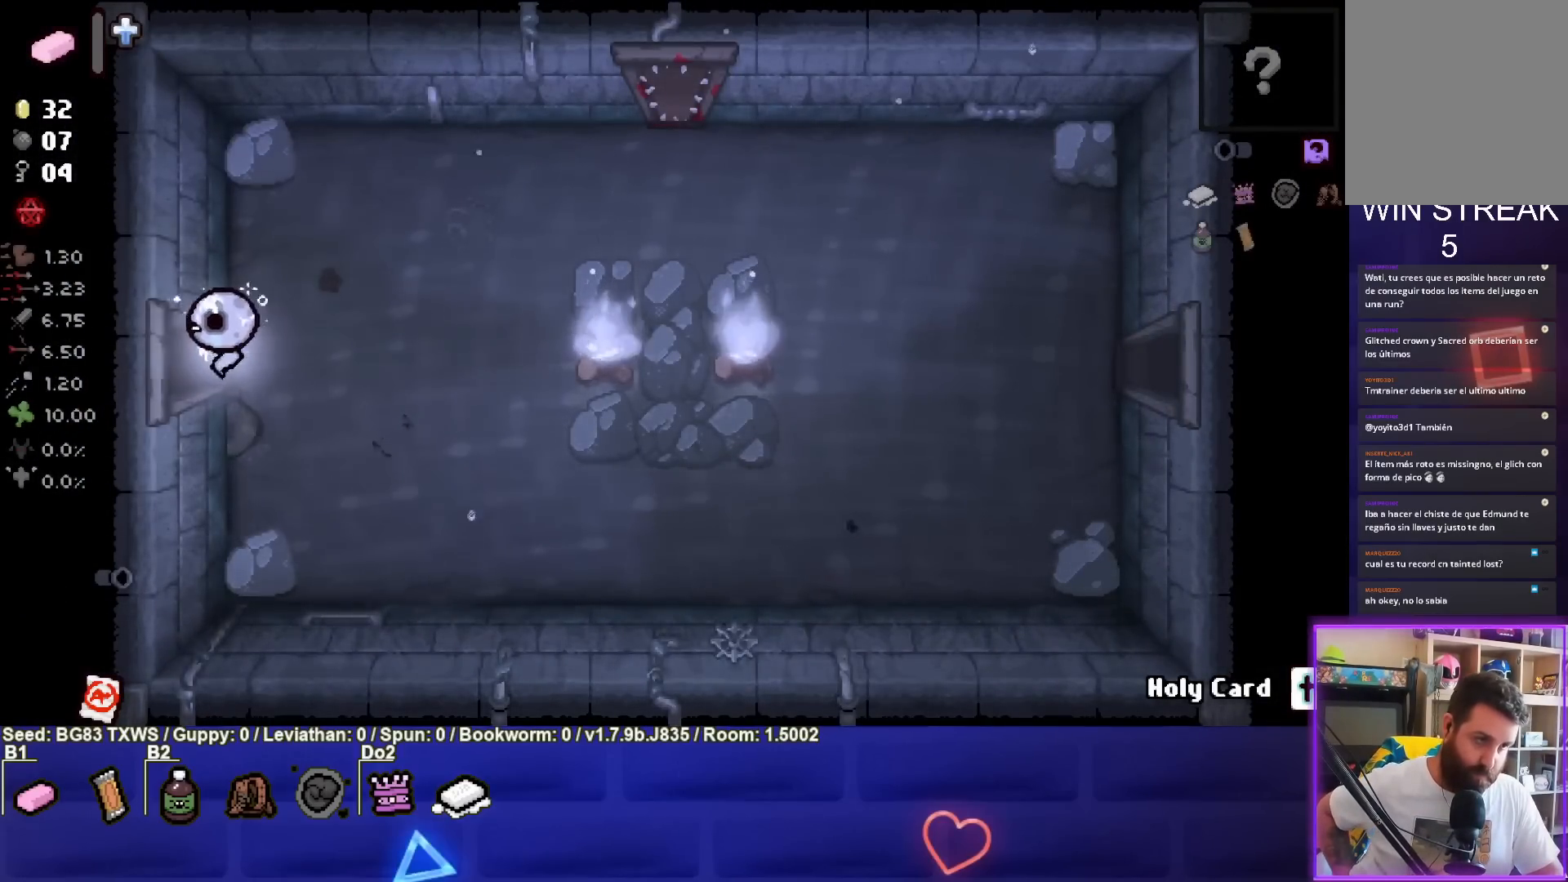
{"buttons": [], "left_stick": "left", "events": [[150, "left_stick", "left"]]}
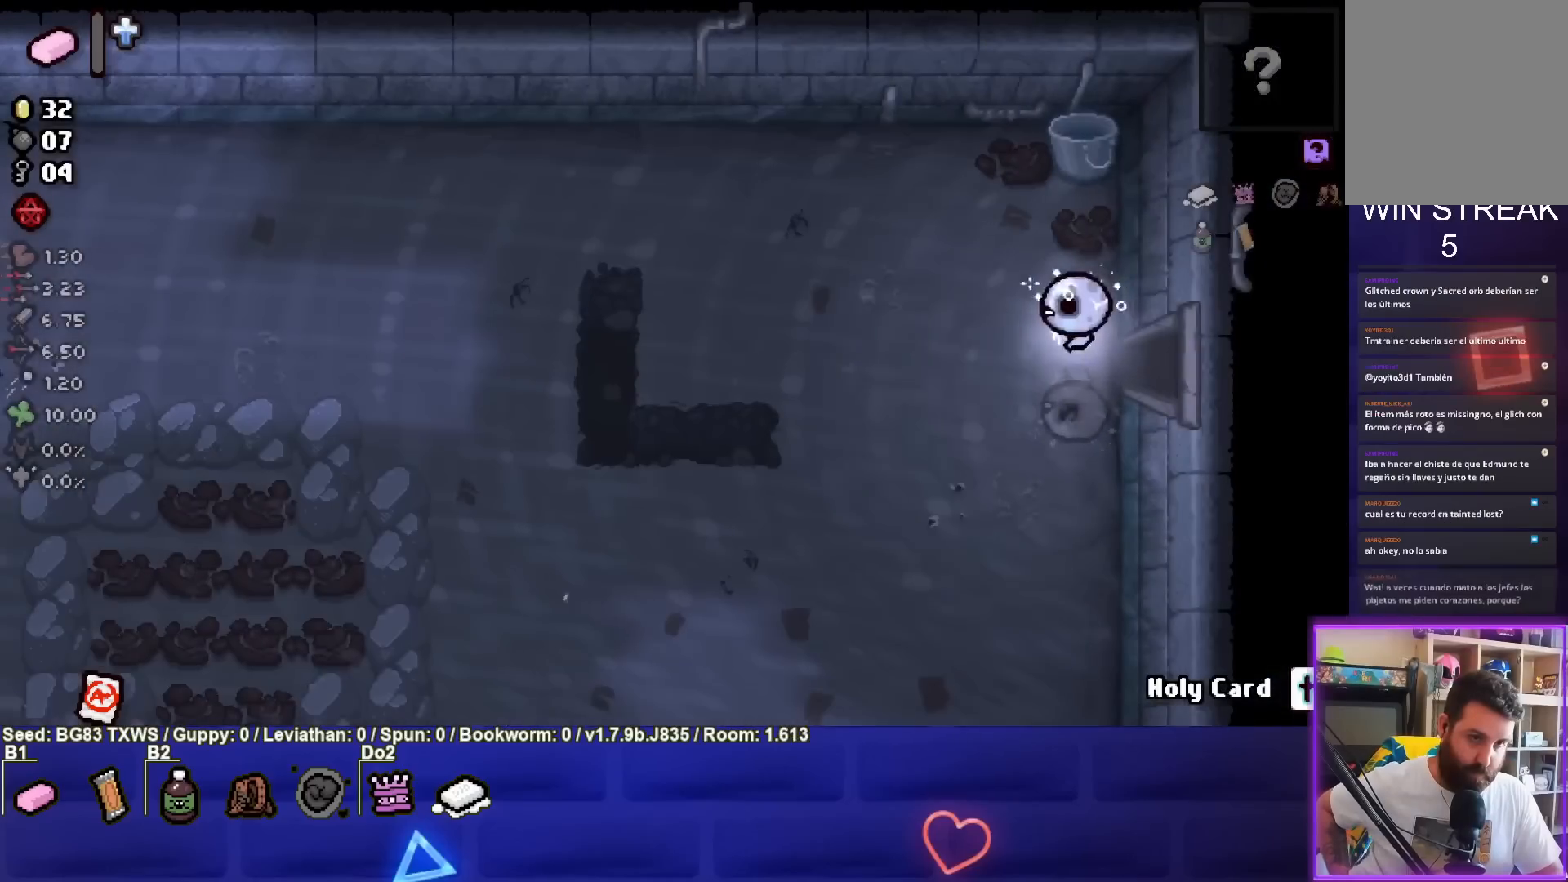
{"buttons": [], "left_stick": "left", "events": []}
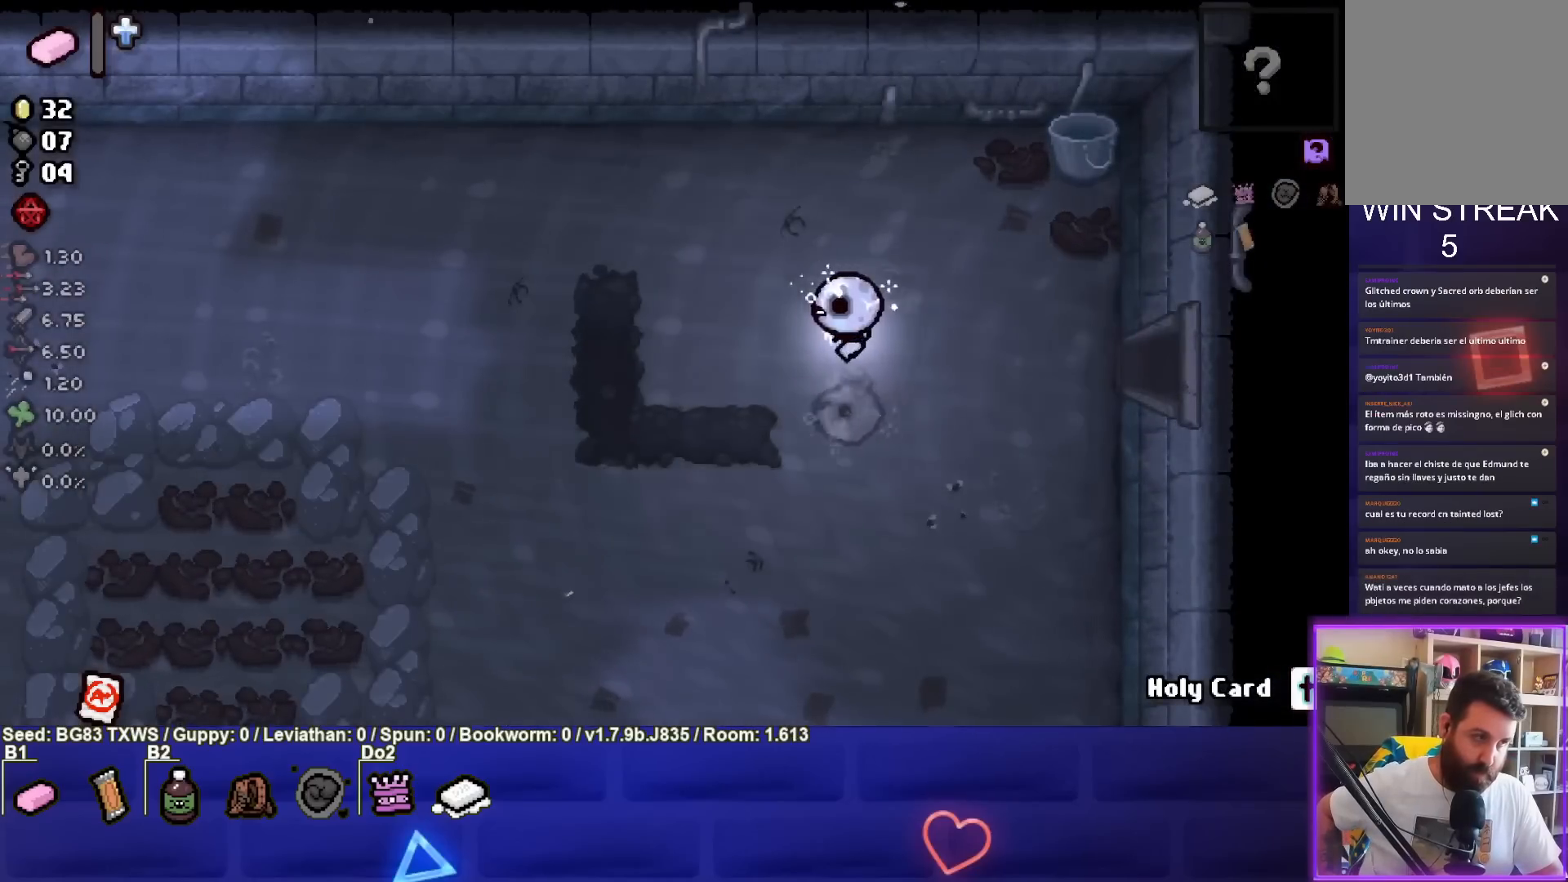
{"buttons": [], "left_stick": "left", "events": []}
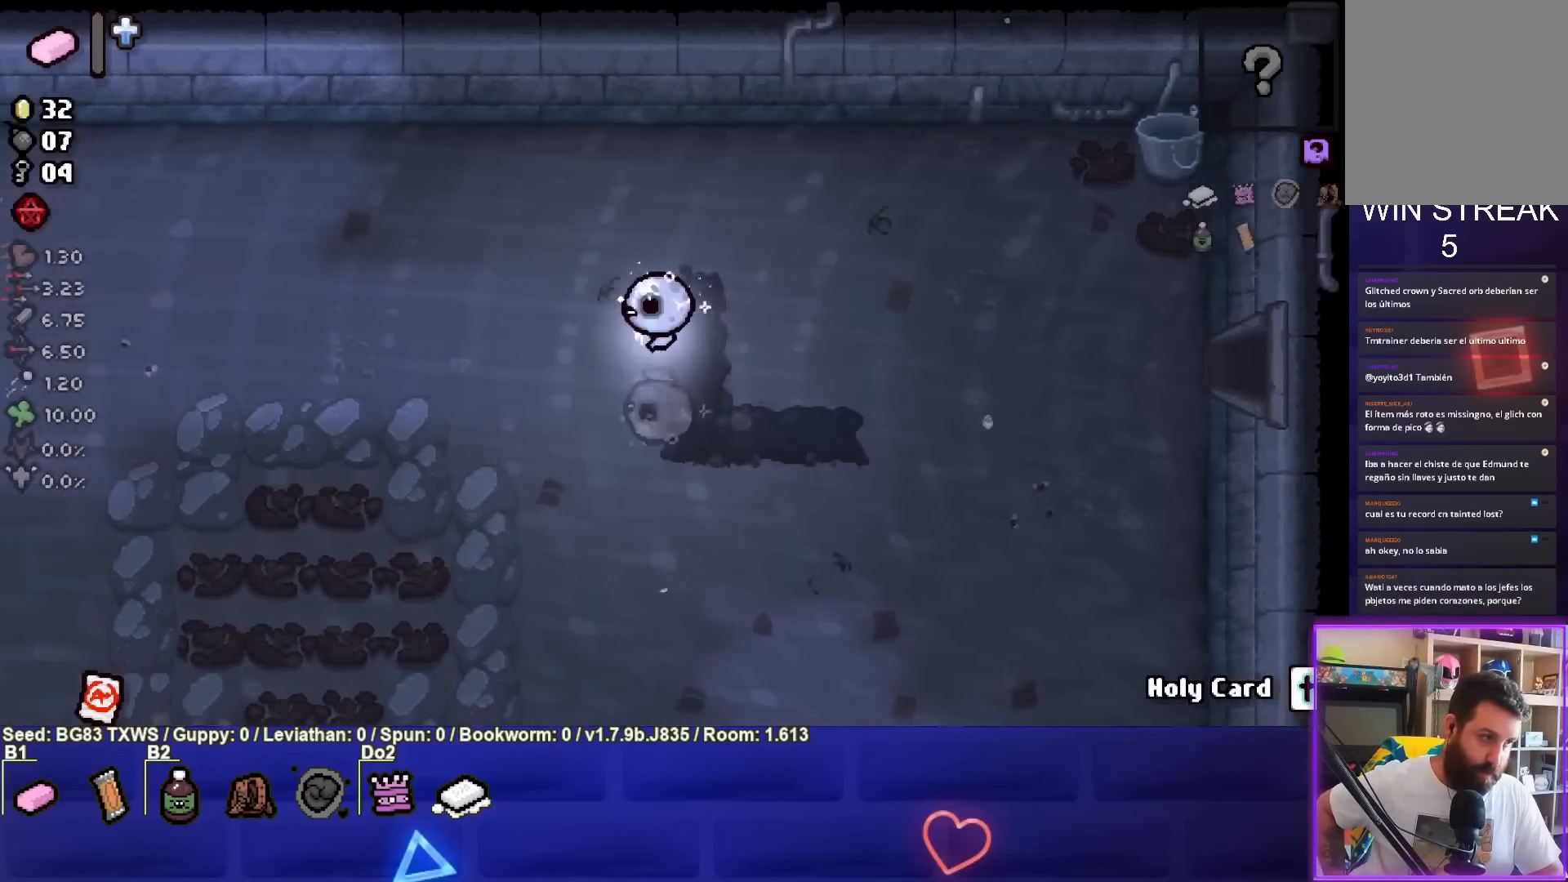
{"buttons": [], "left_stick": "left", "events": []}
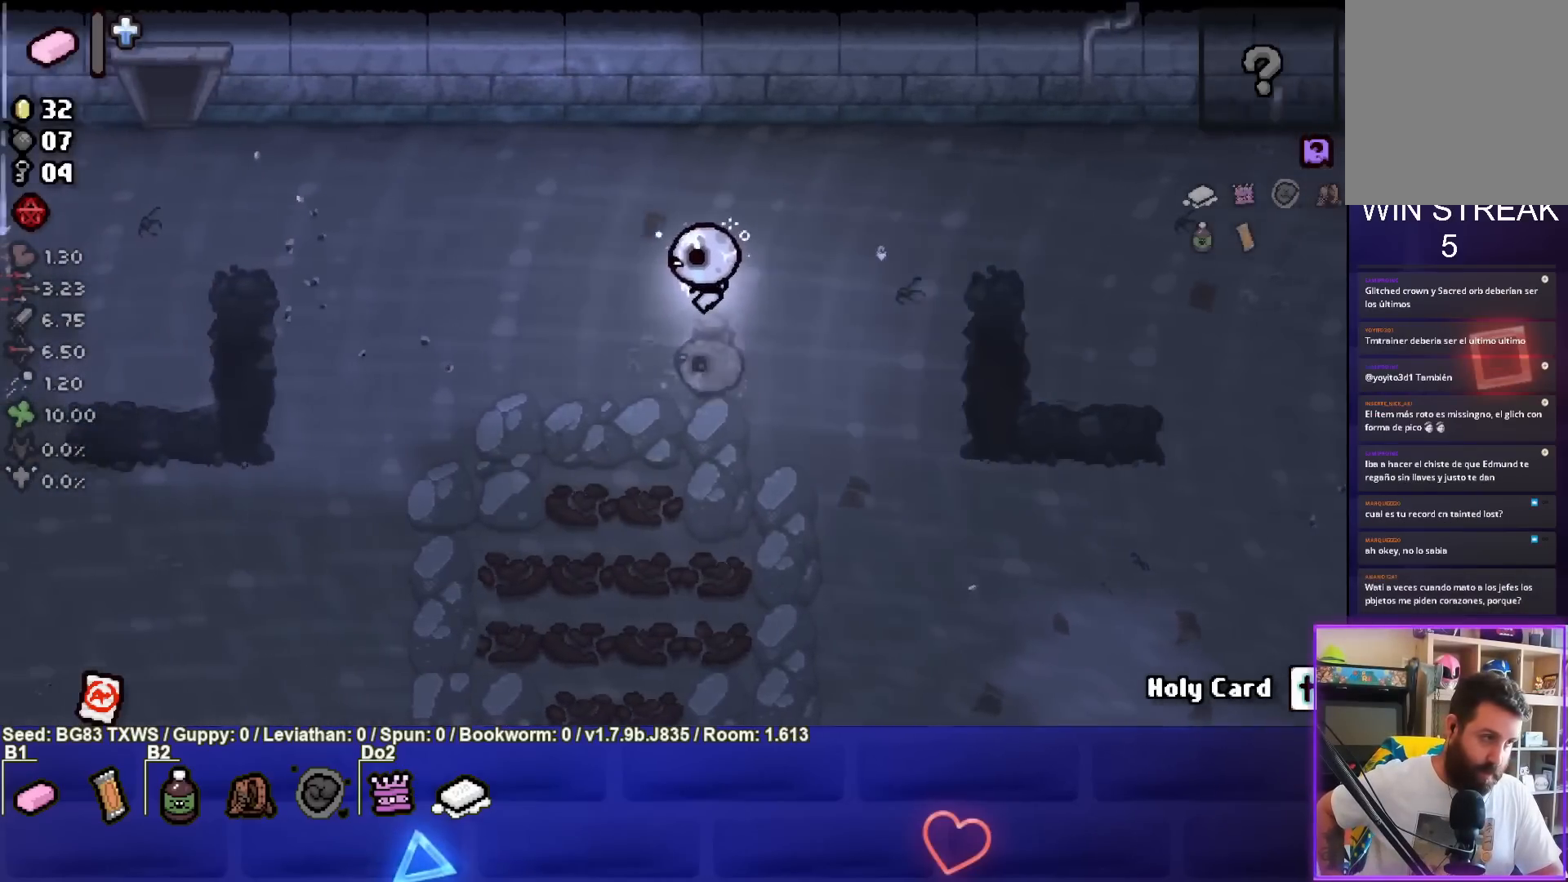
{"buttons": [], "left_stick": "left", "events": []}
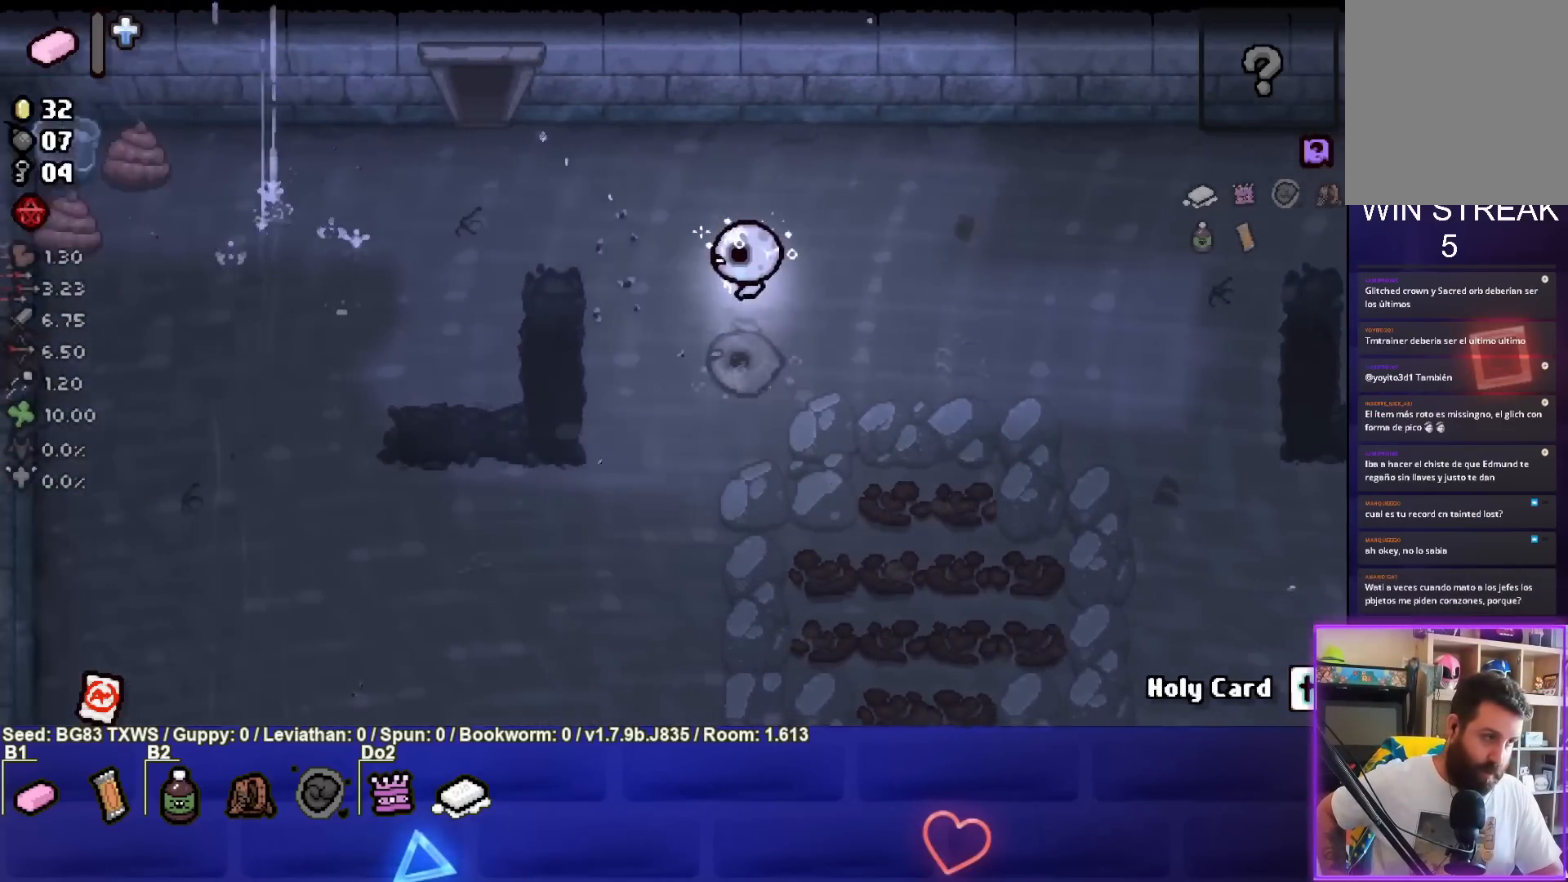
{"buttons": [], "left_stick": "center", "events": [[383, "left_stick", "center"]]}
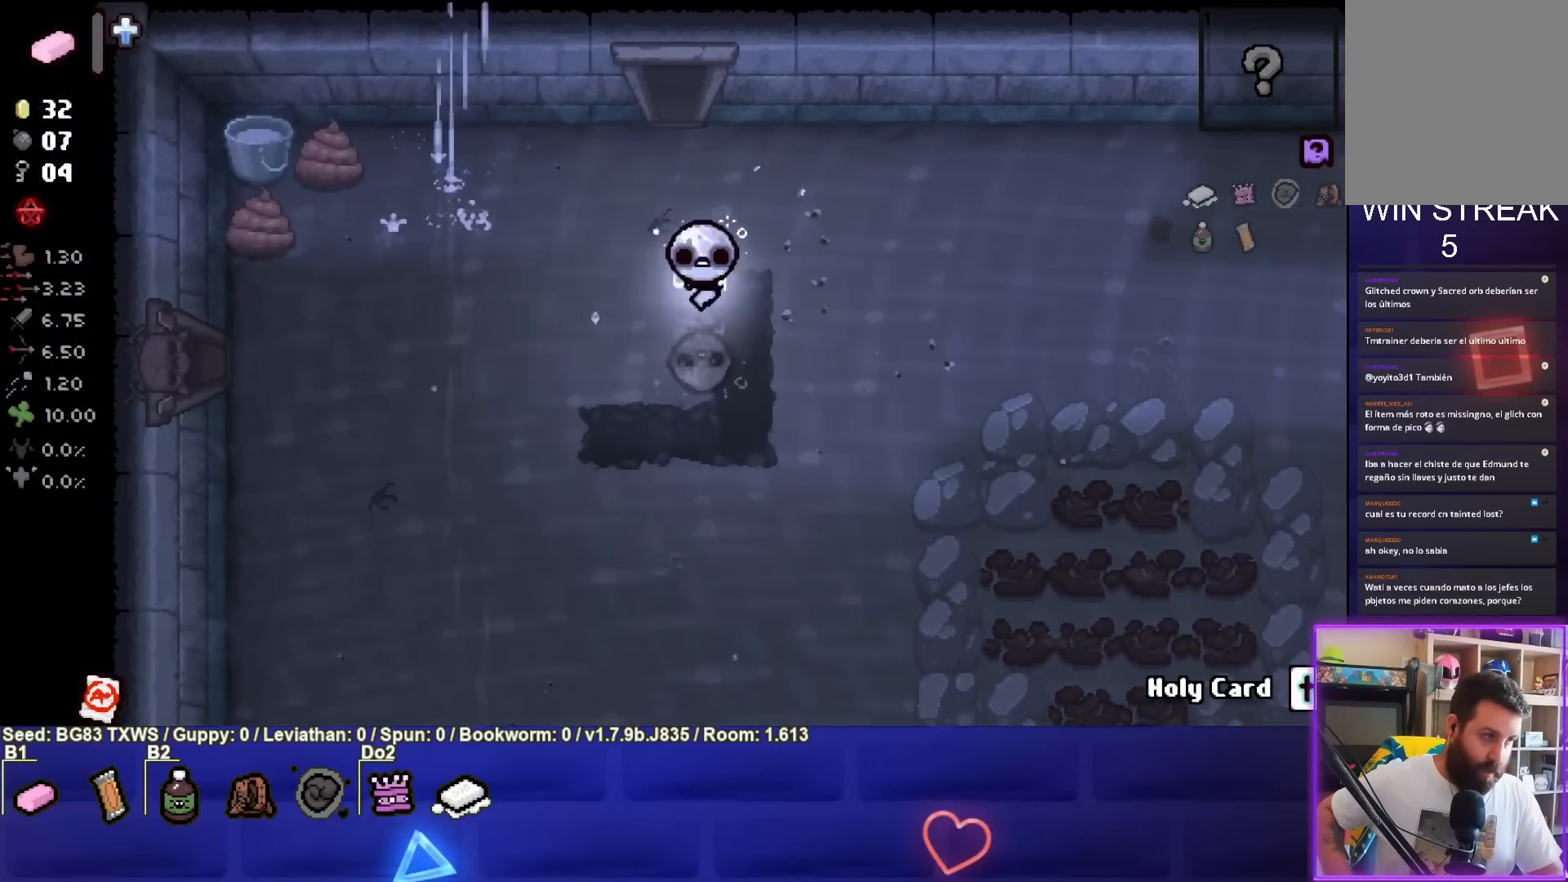
{"buttons": [], "left_stick": "left", "events": [[100, "left_stick", "left"]]}
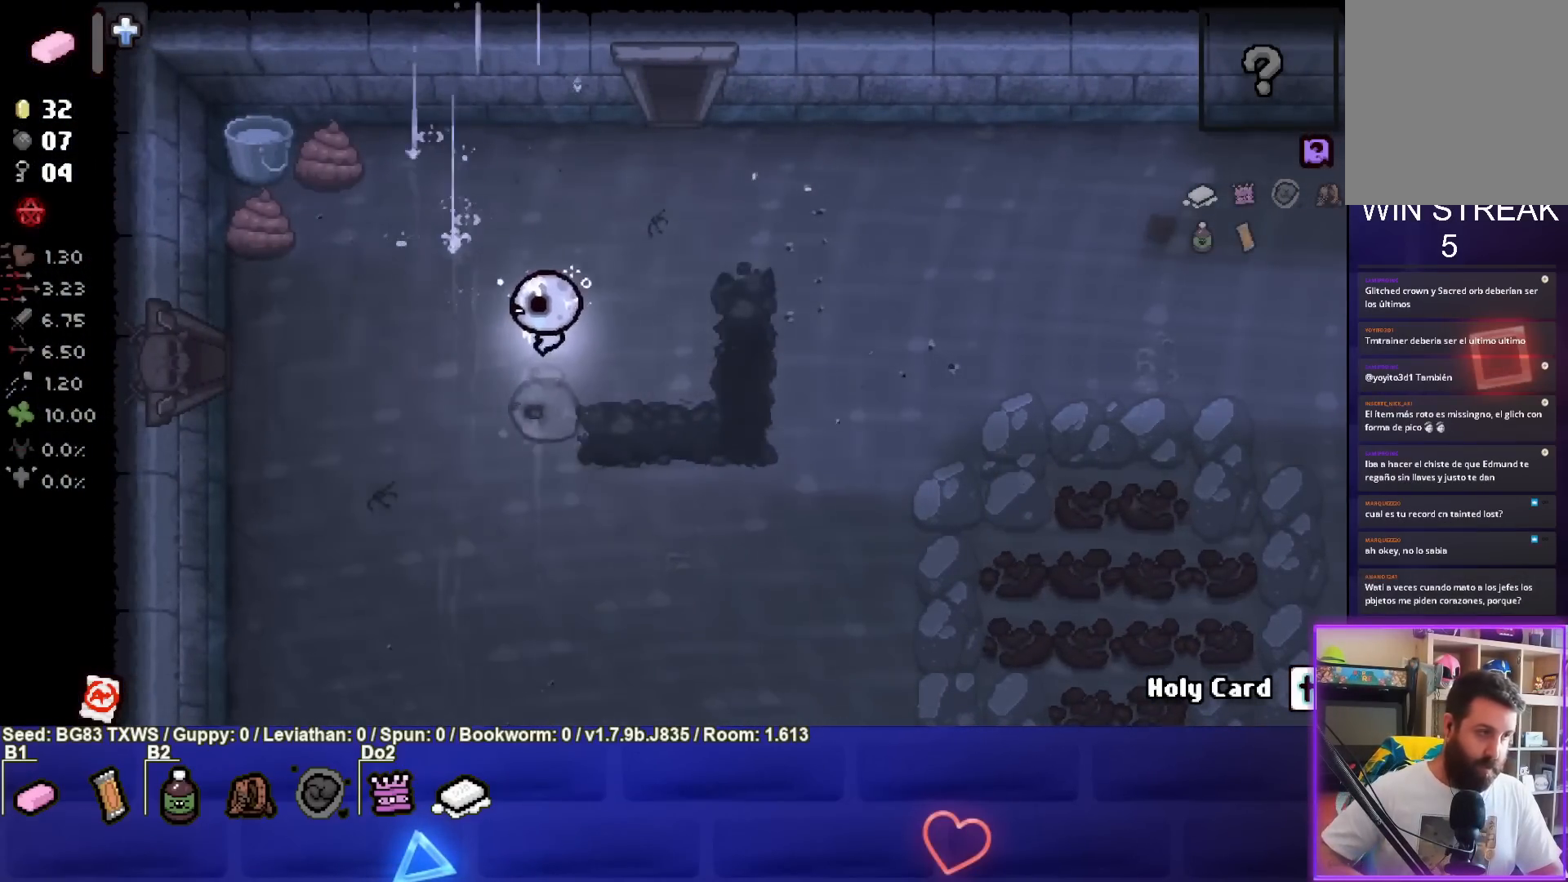
{"buttons": [], "left_stick": "up", "events": [[83, "left_stick", "center"], [133, "left_stick", "up"]]}
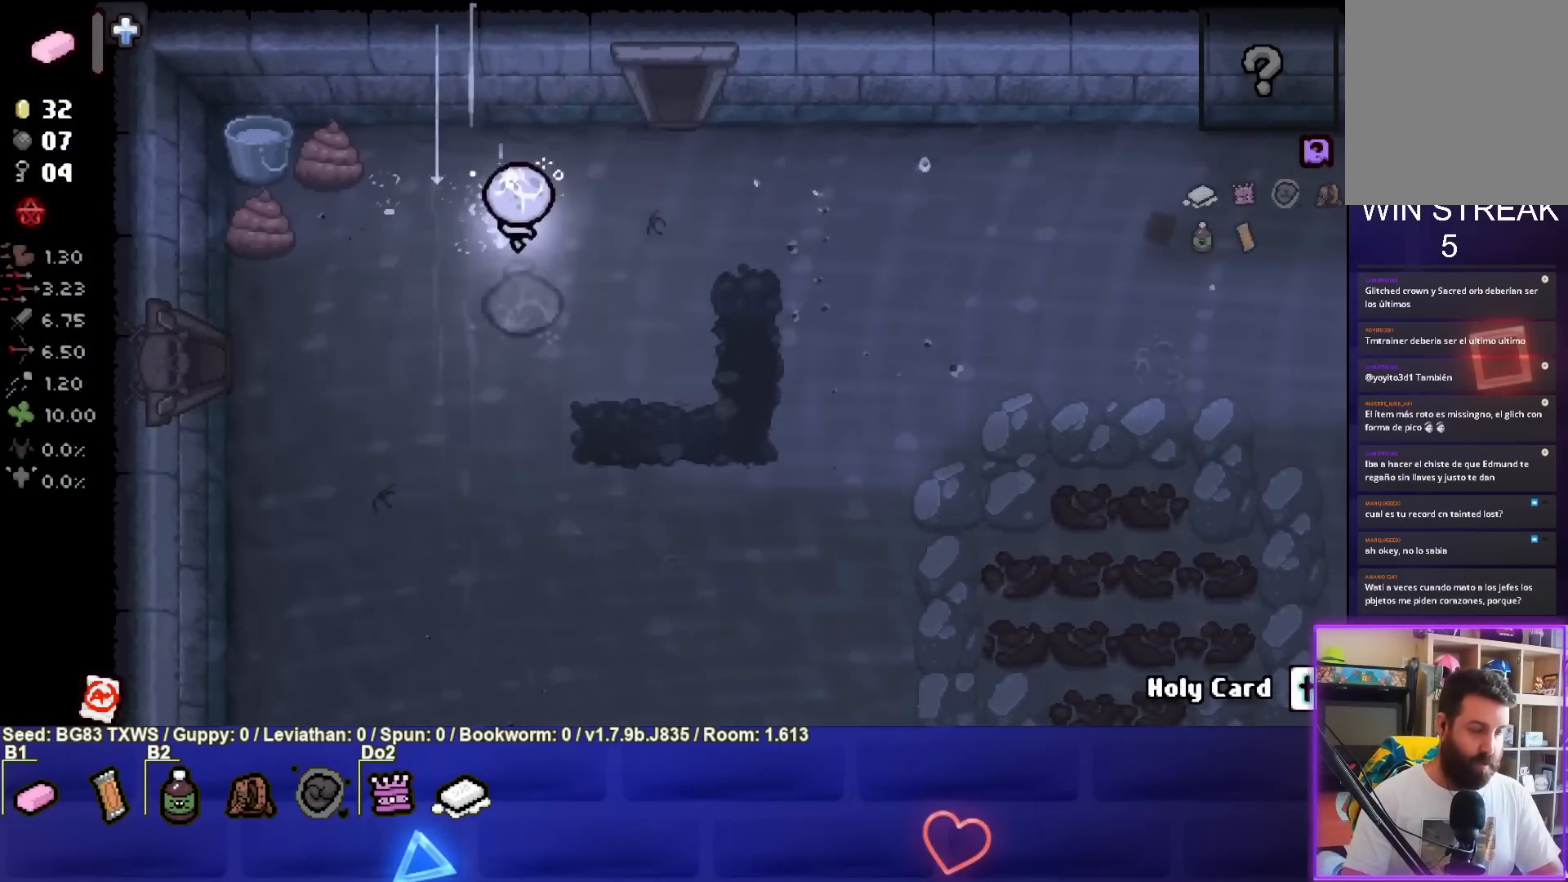
{"buttons": [], "left_stick": "center", "events": [[67, "left_stick", "center"]]}
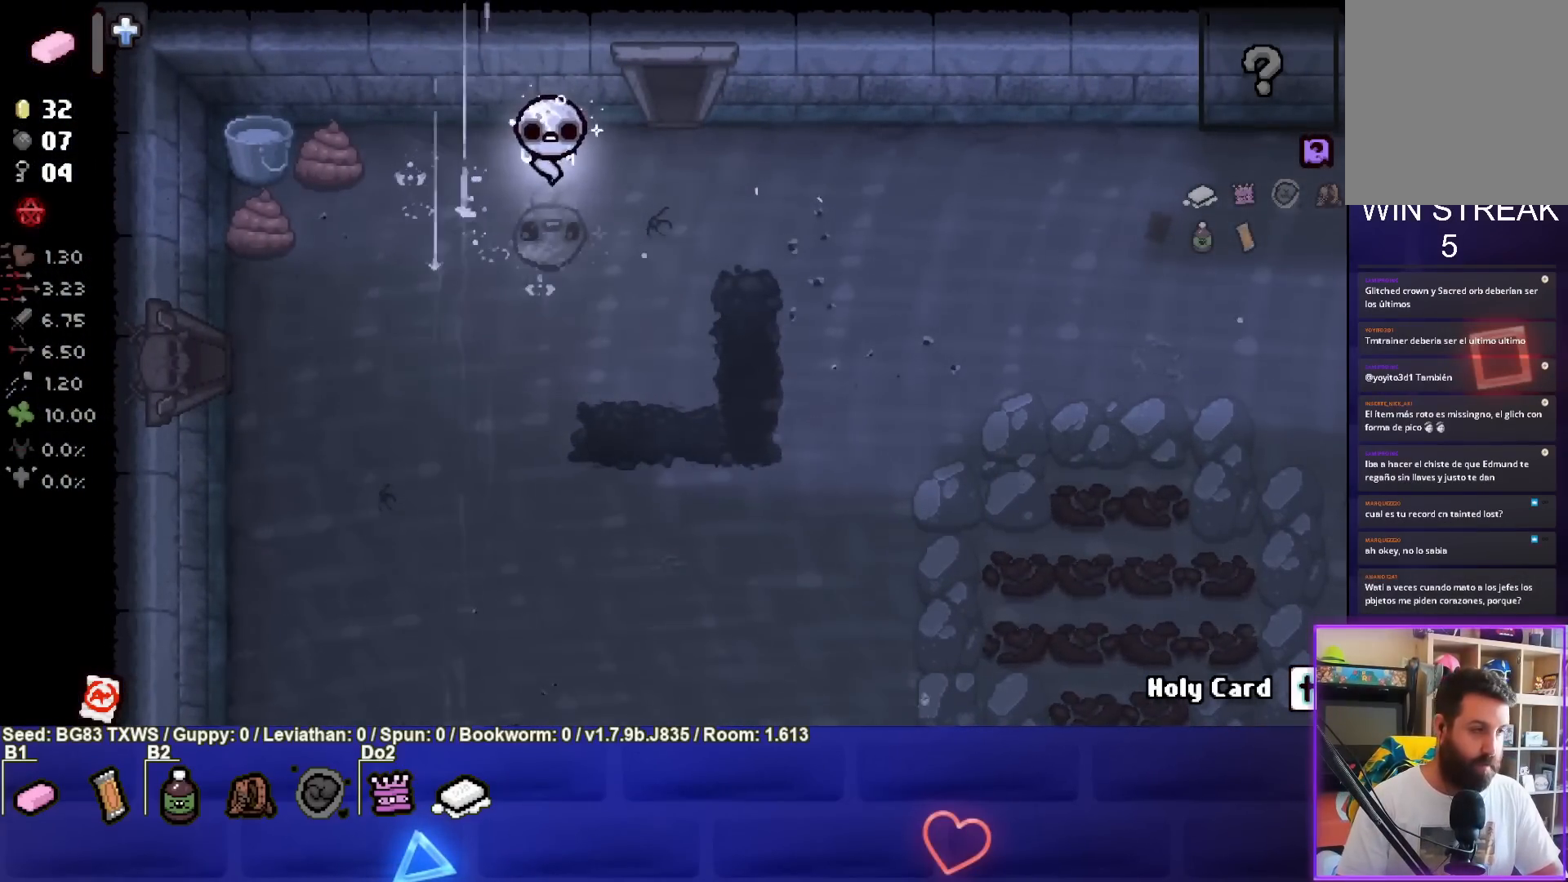
{"buttons": [], "left_stick": "center", "events": []}
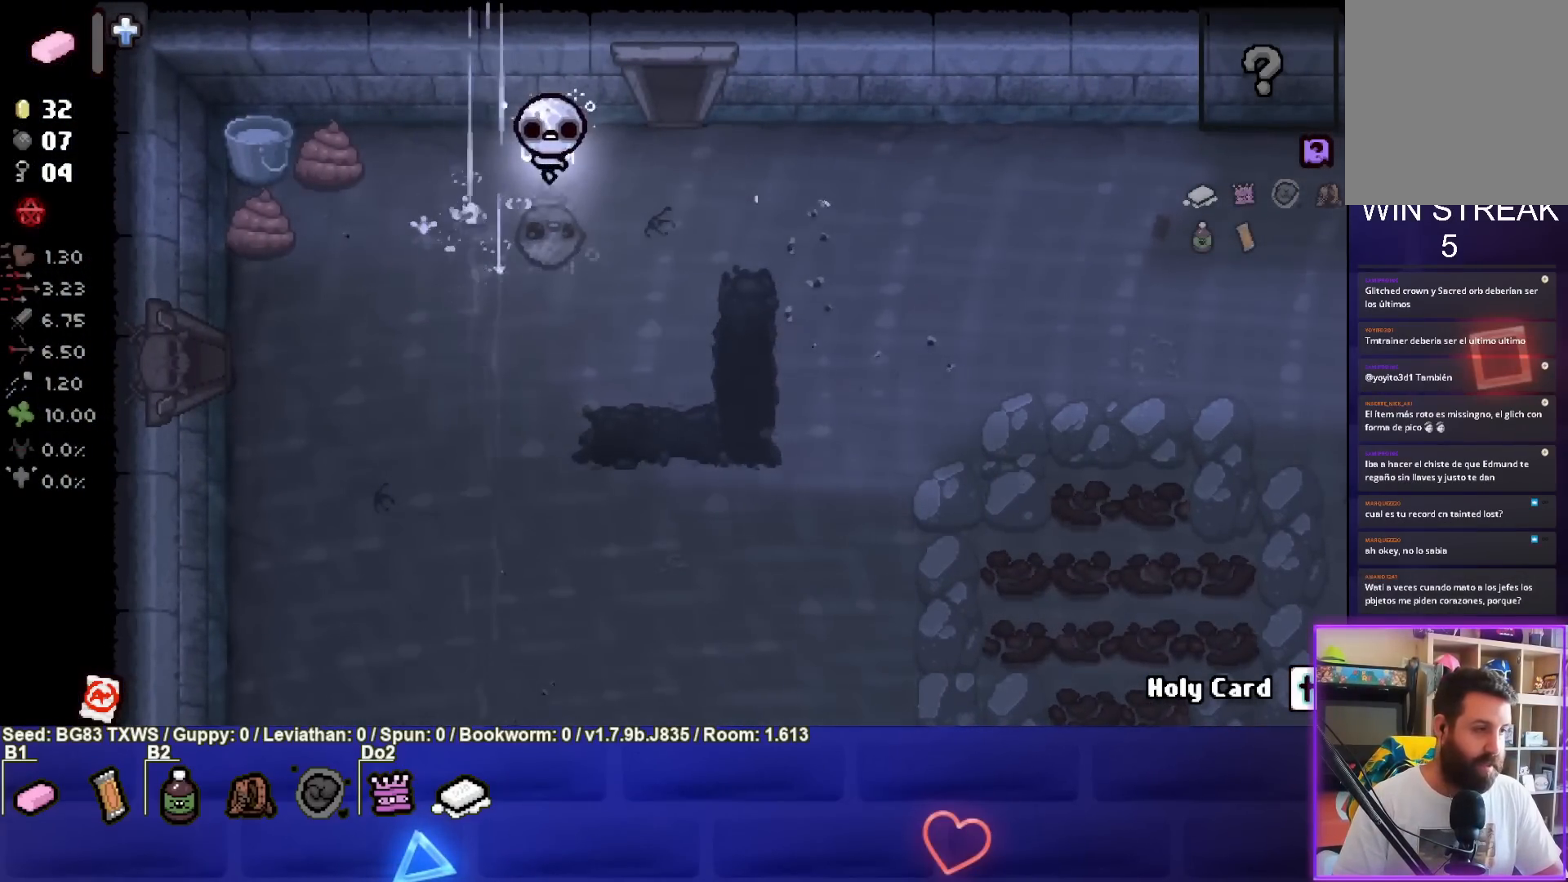
{"buttons": [], "left_stick": "center", "events": []}
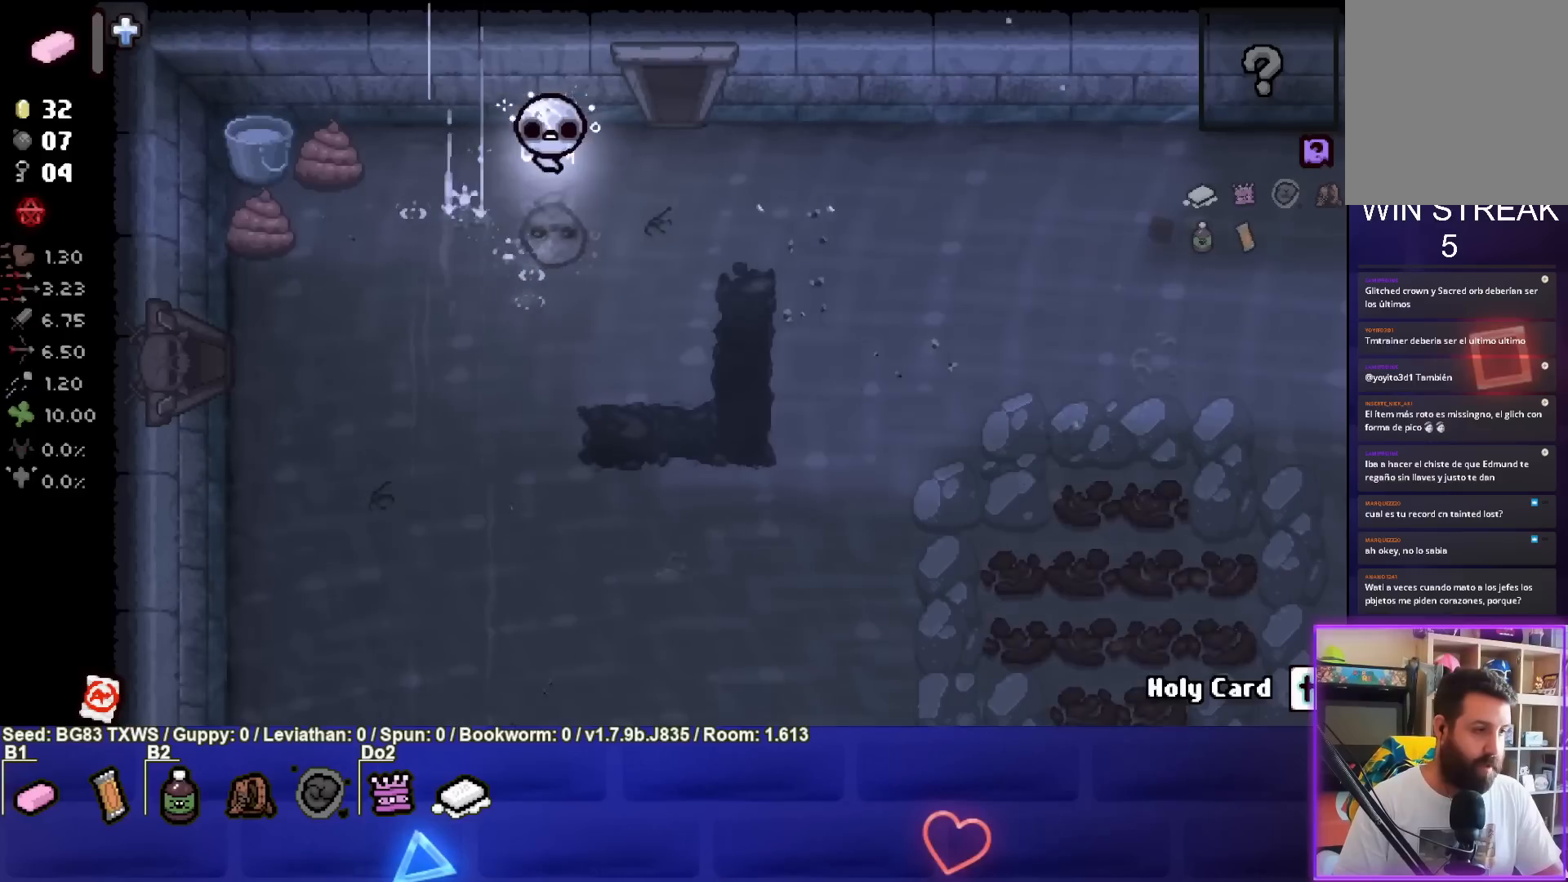
{"buttons": [], "left_stick": "center", "events": []}
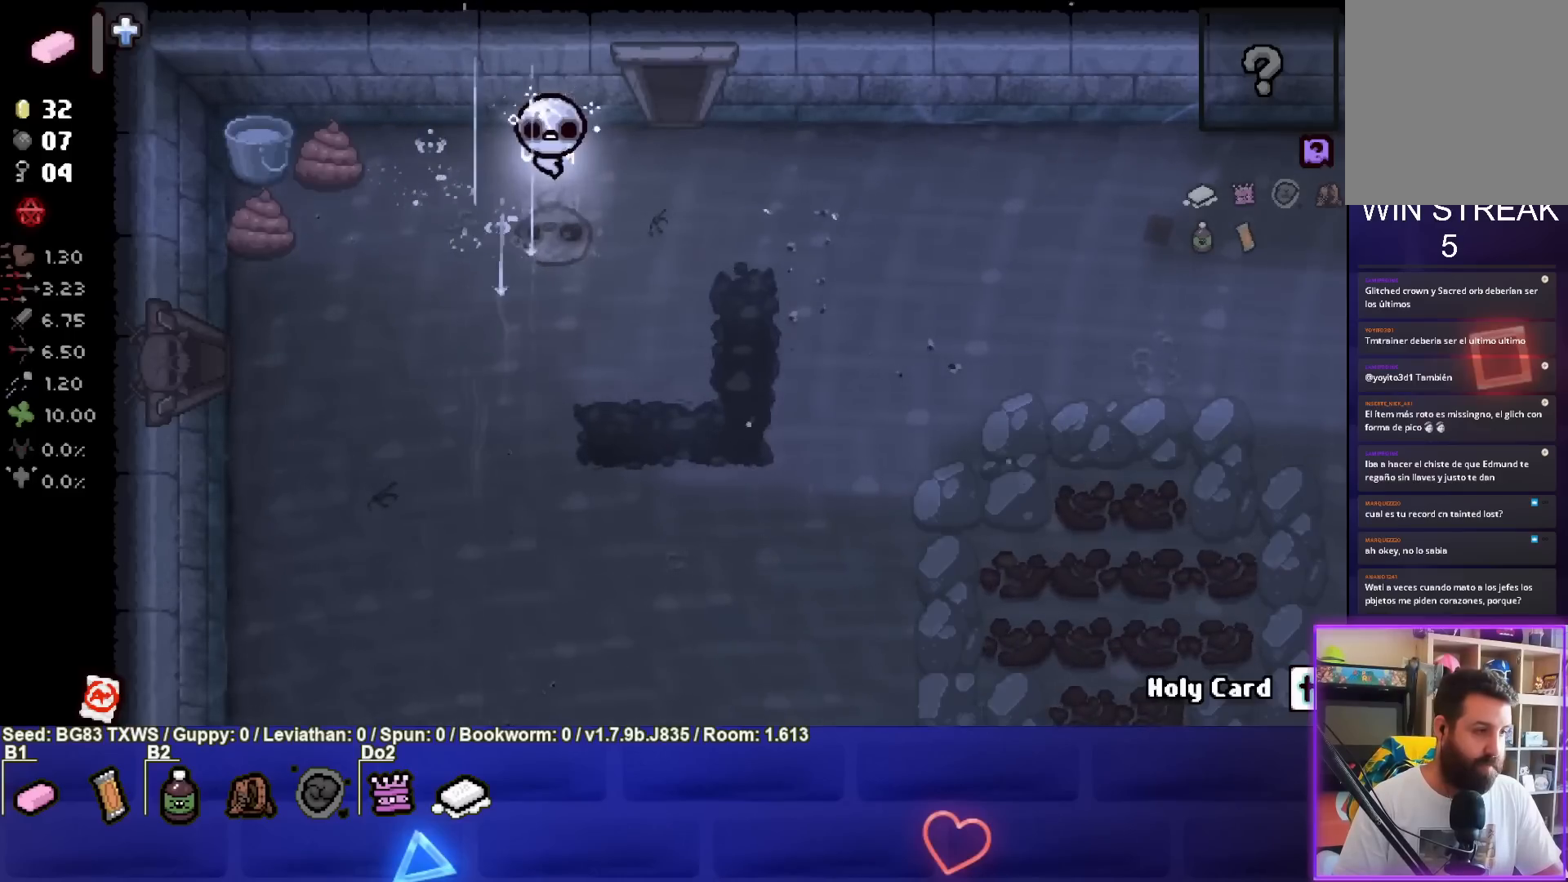
{"buttons": [], "left_stick": "center", "events": []}
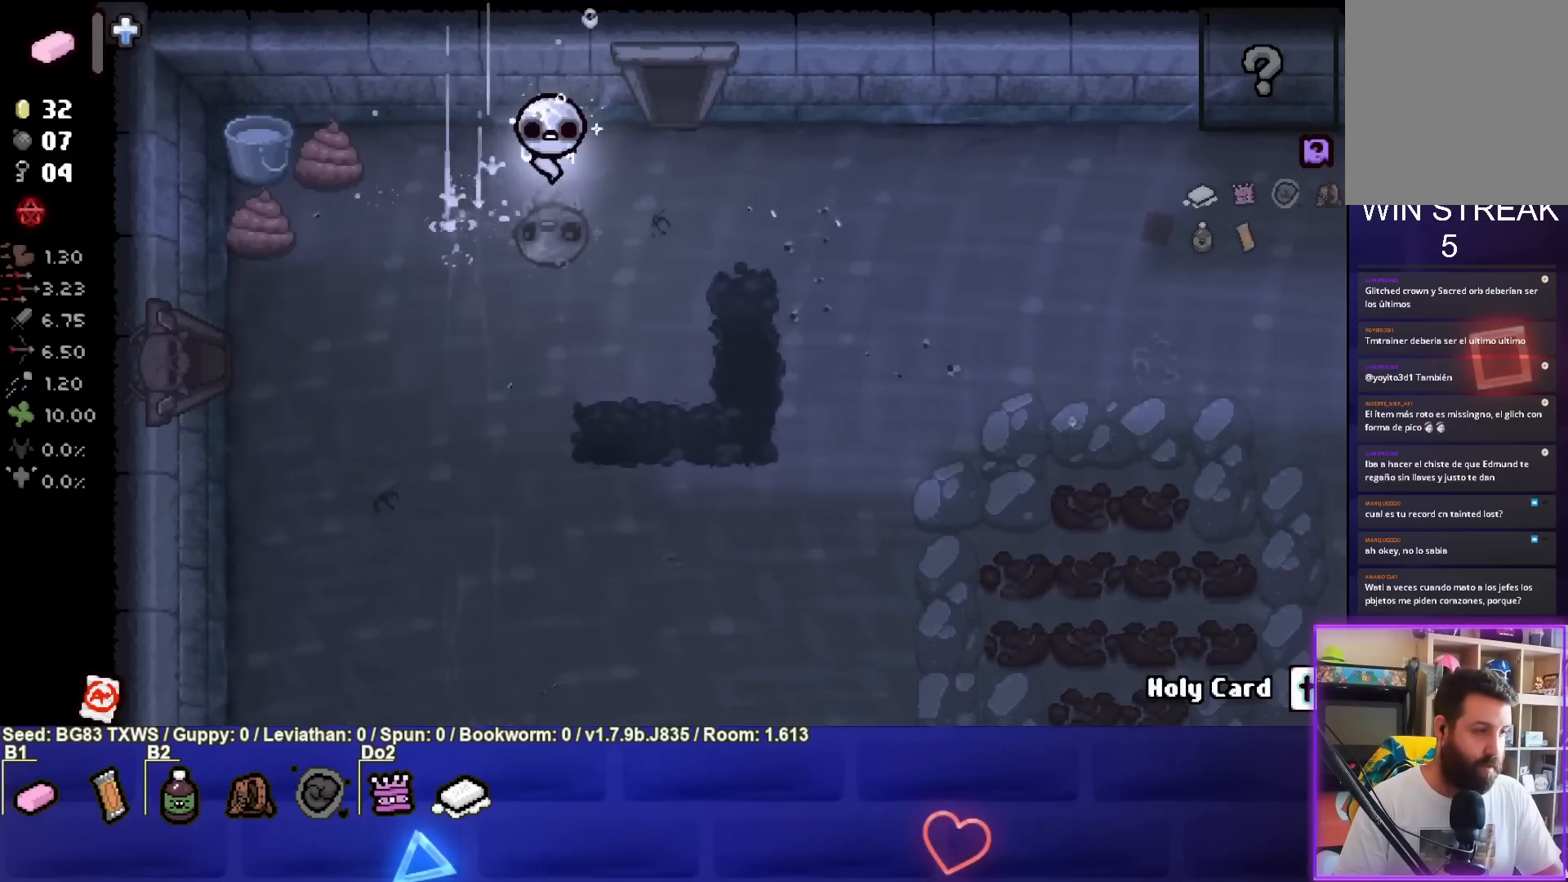
{"buttons": [], "left_stick": "center", "events": []}
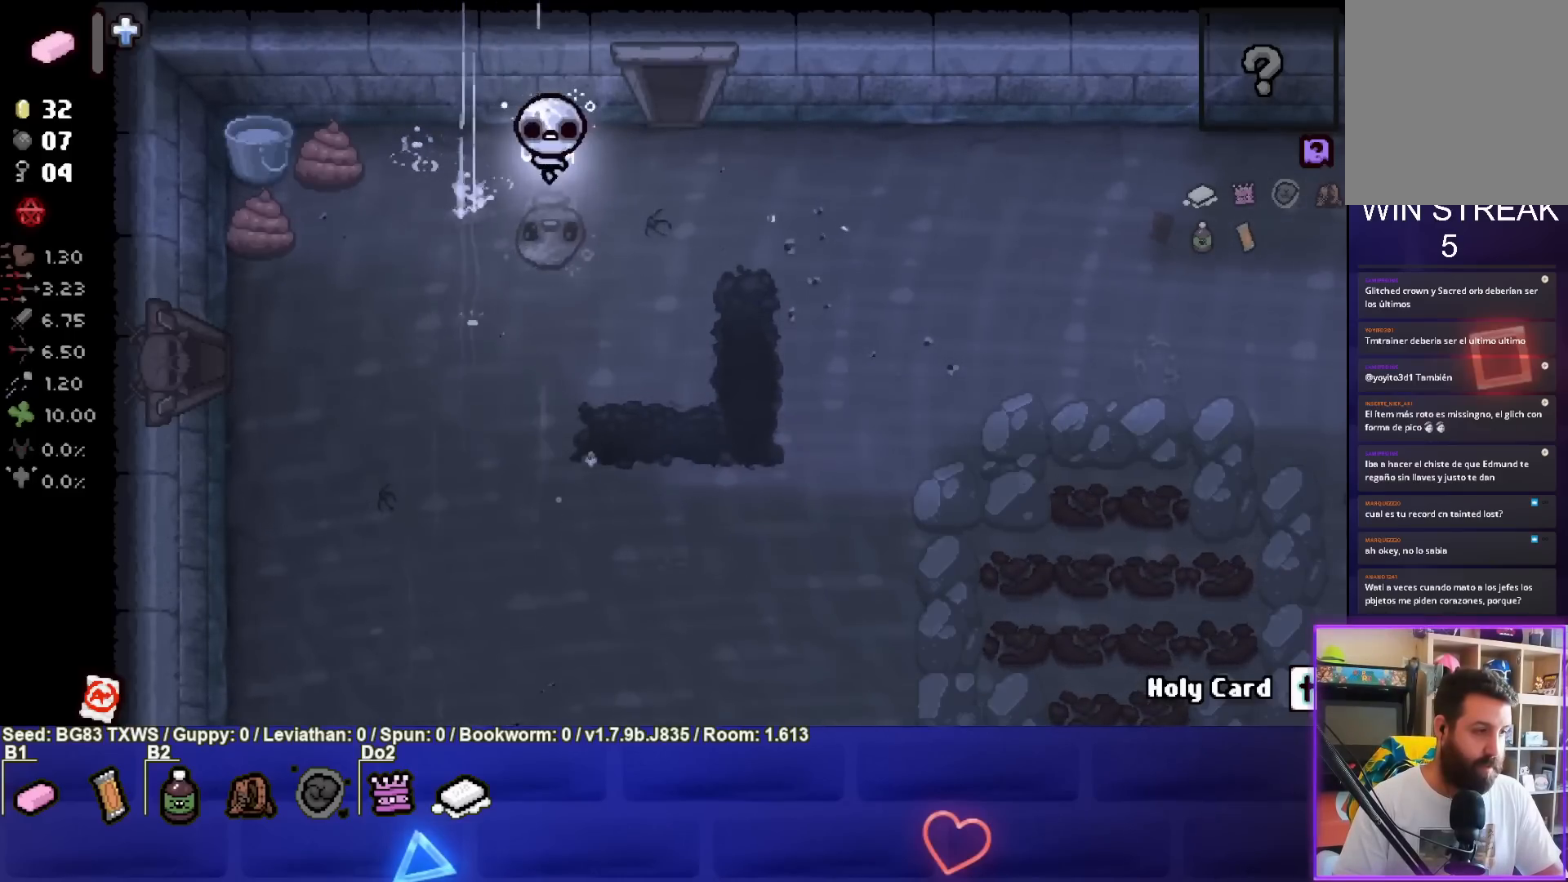
{"buttons": [], "left_stick": "center", "events": []}
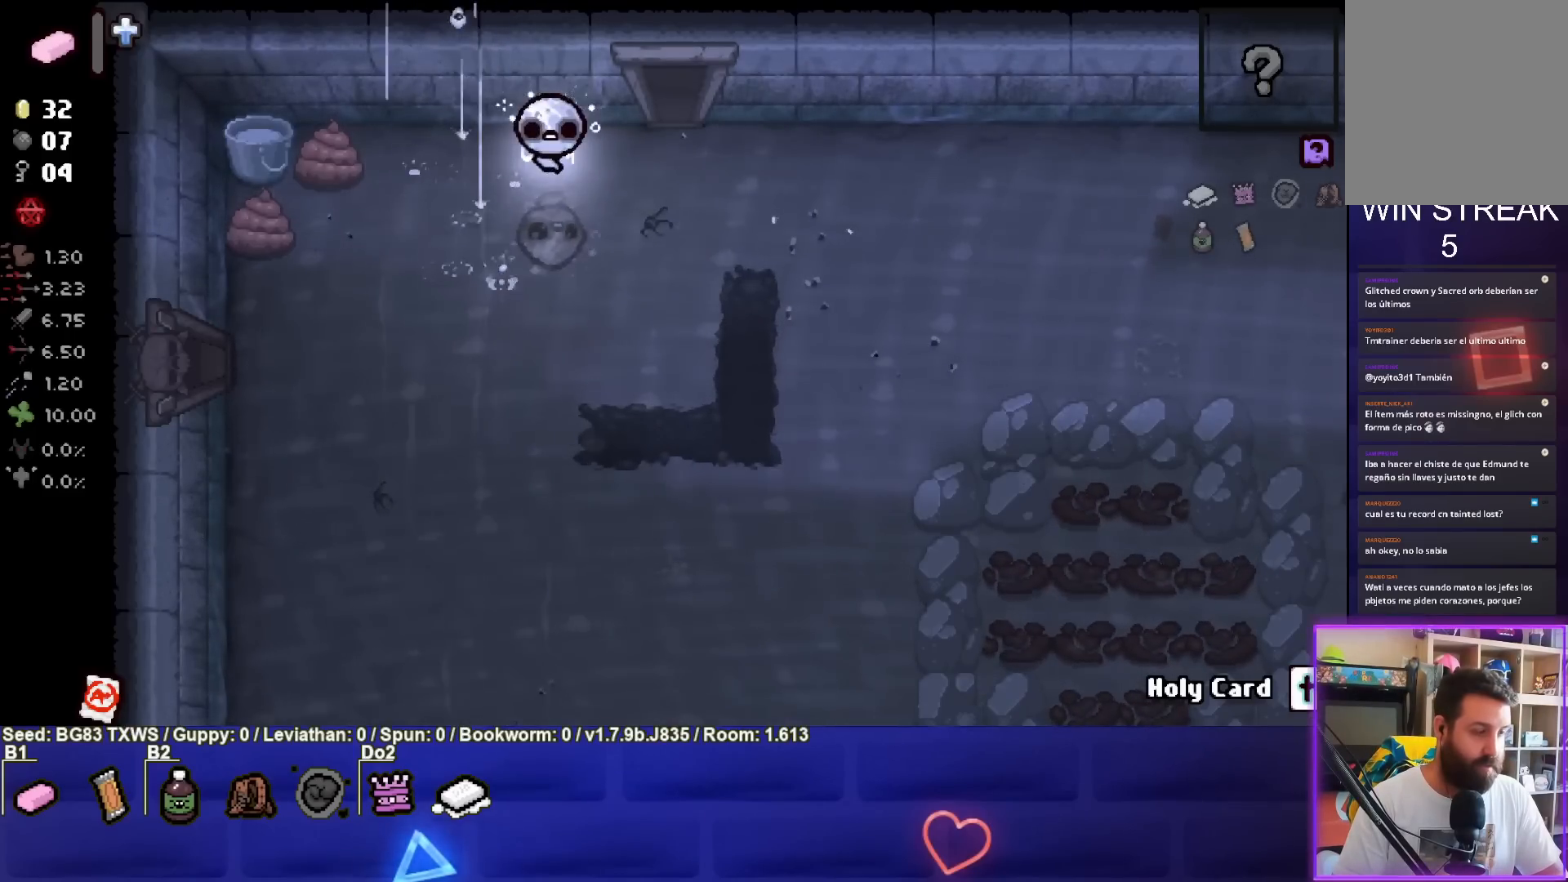
{"buttons": [], "left_stick": "up-right", "events": [[250, "left_stick", "up-right"]]}
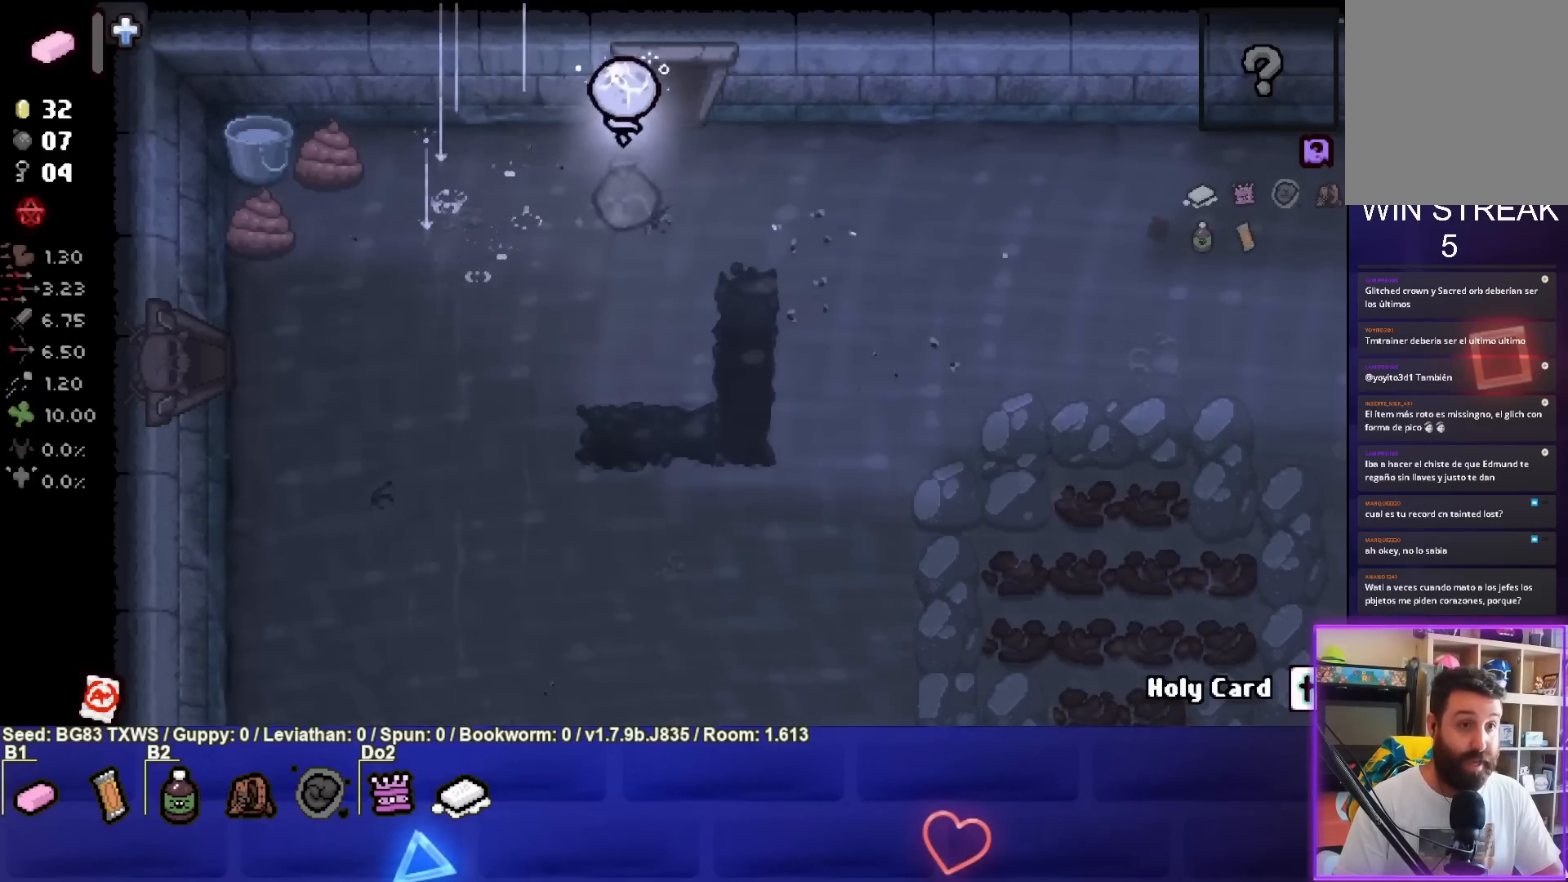
{"buttons": ["TRIANGLE"], "left_stick": "center", "events": [[83, "left_stick", "up"], [283, "left_stick", "center"], [333, "TRIANGLE", "down"]]}
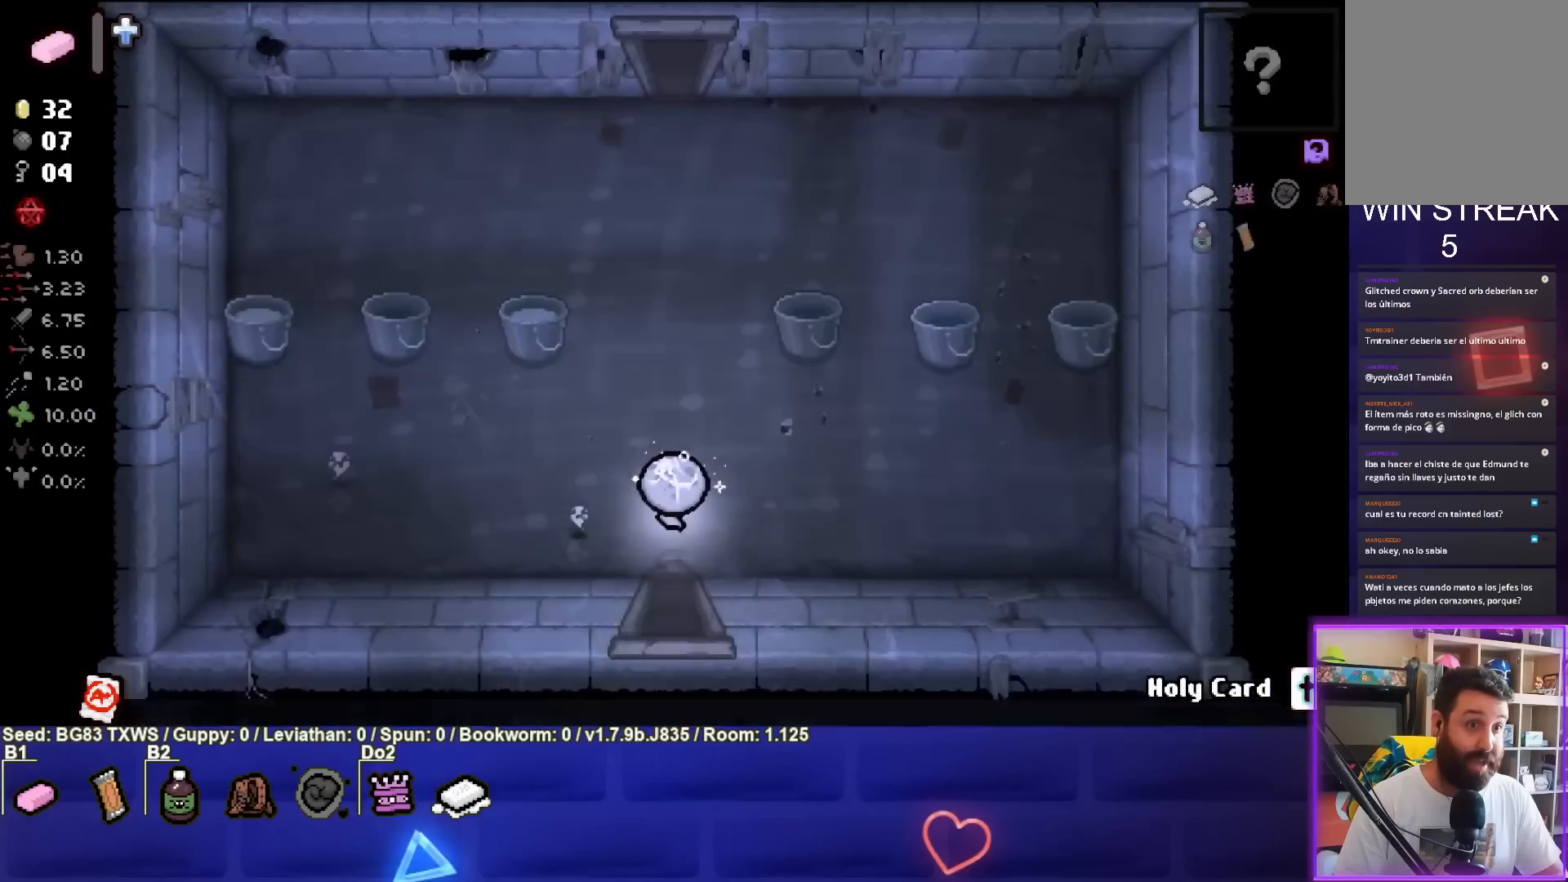
{"buttons": [], "left_stick": "up", "events": [[367, "TRIANGLE", "up"], [433, "left_stick", "up"]]}
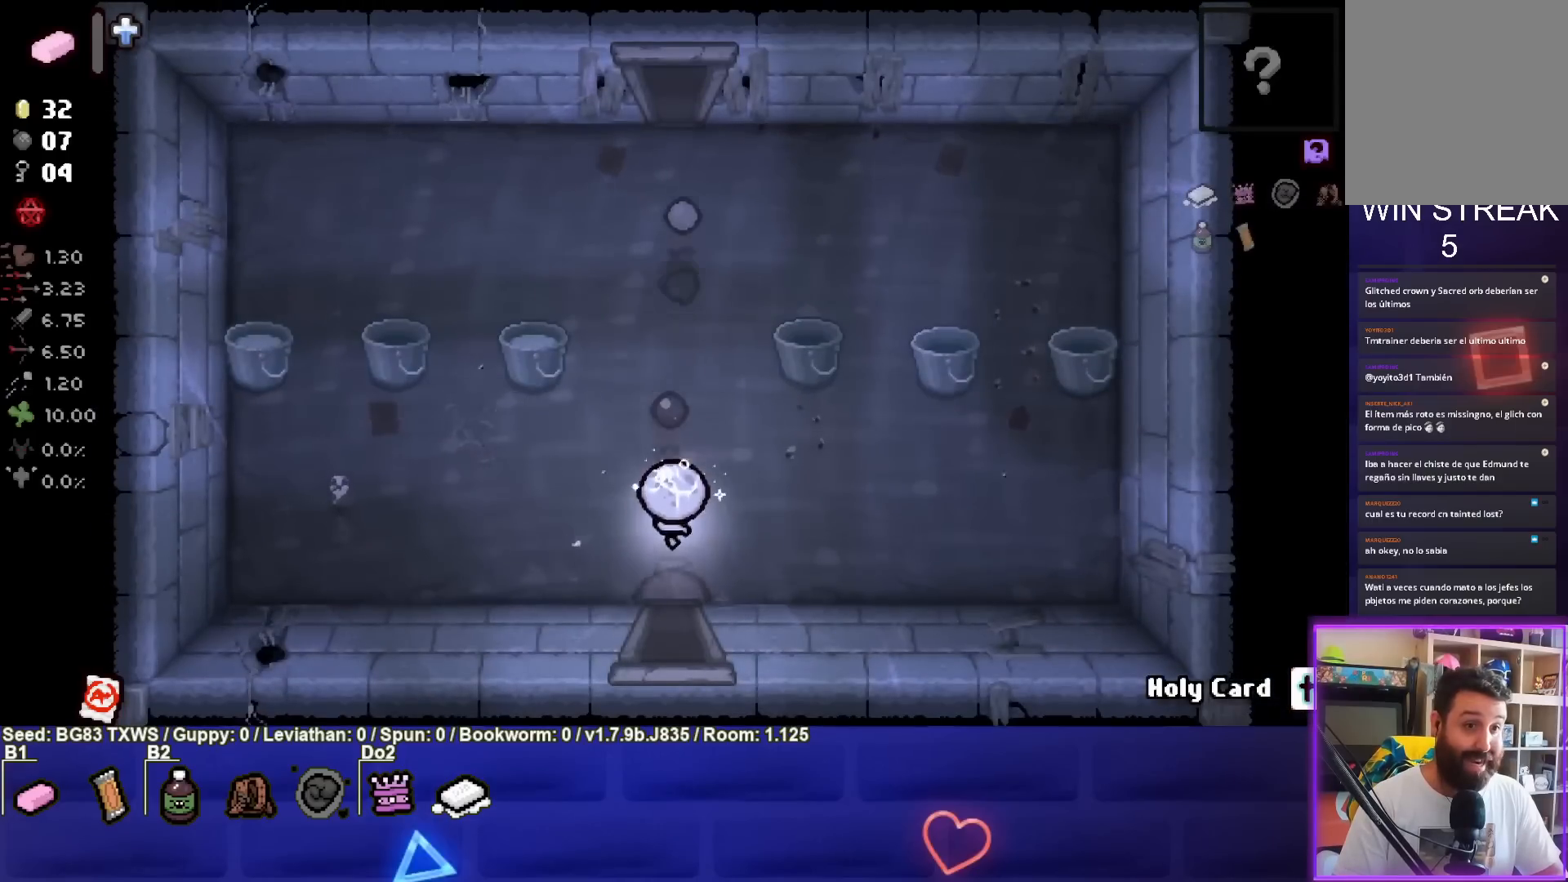
{"buttons": [], "left_stick": "up", "events": []}
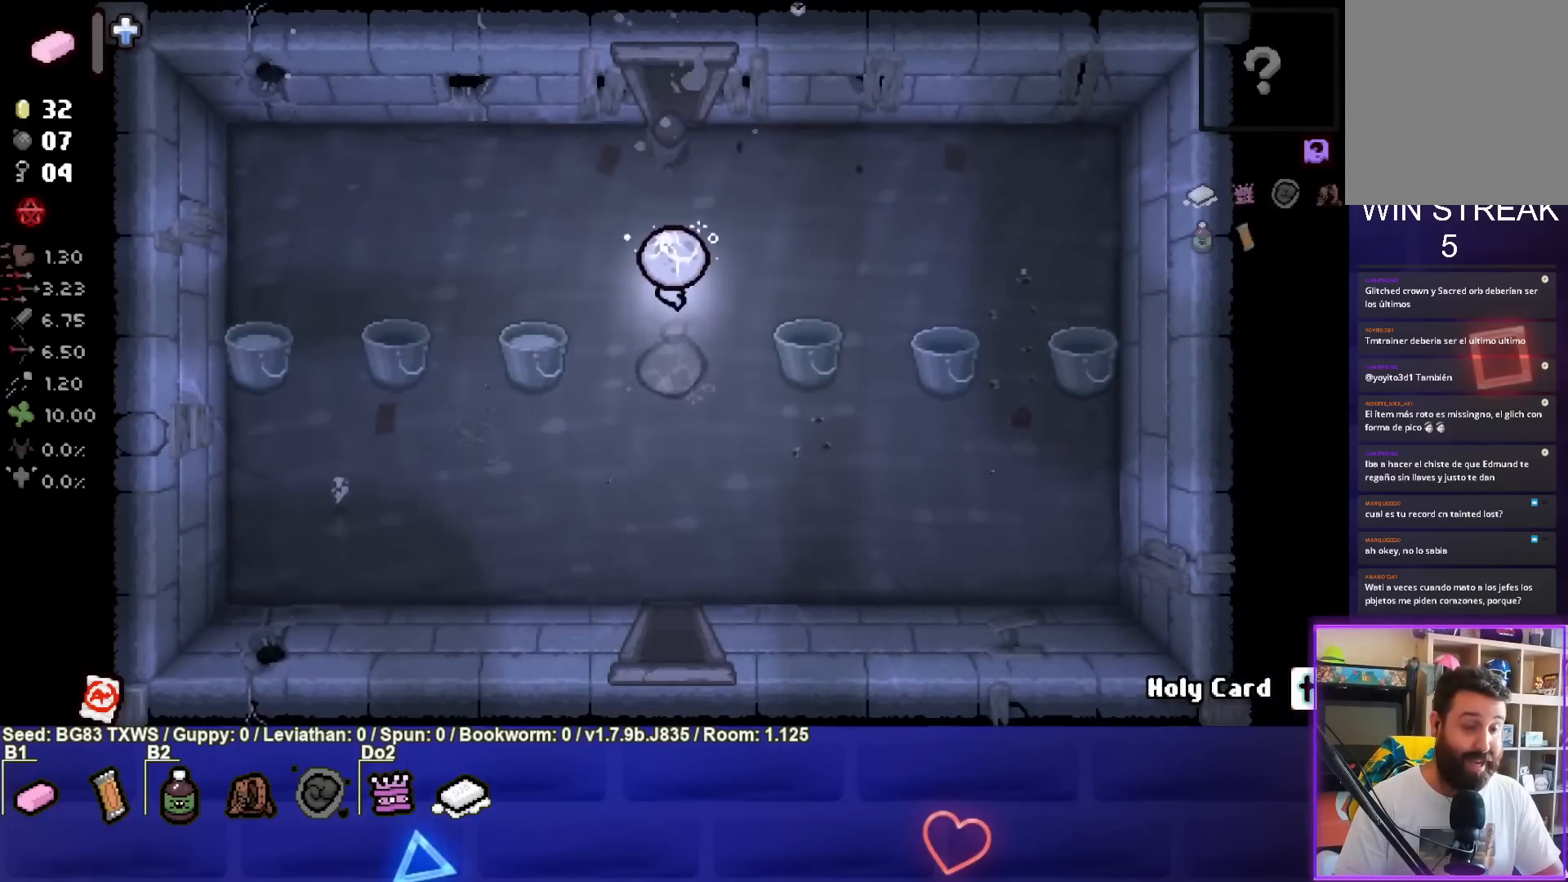
{"buttons": [], "left_stick": "up", "events": []}
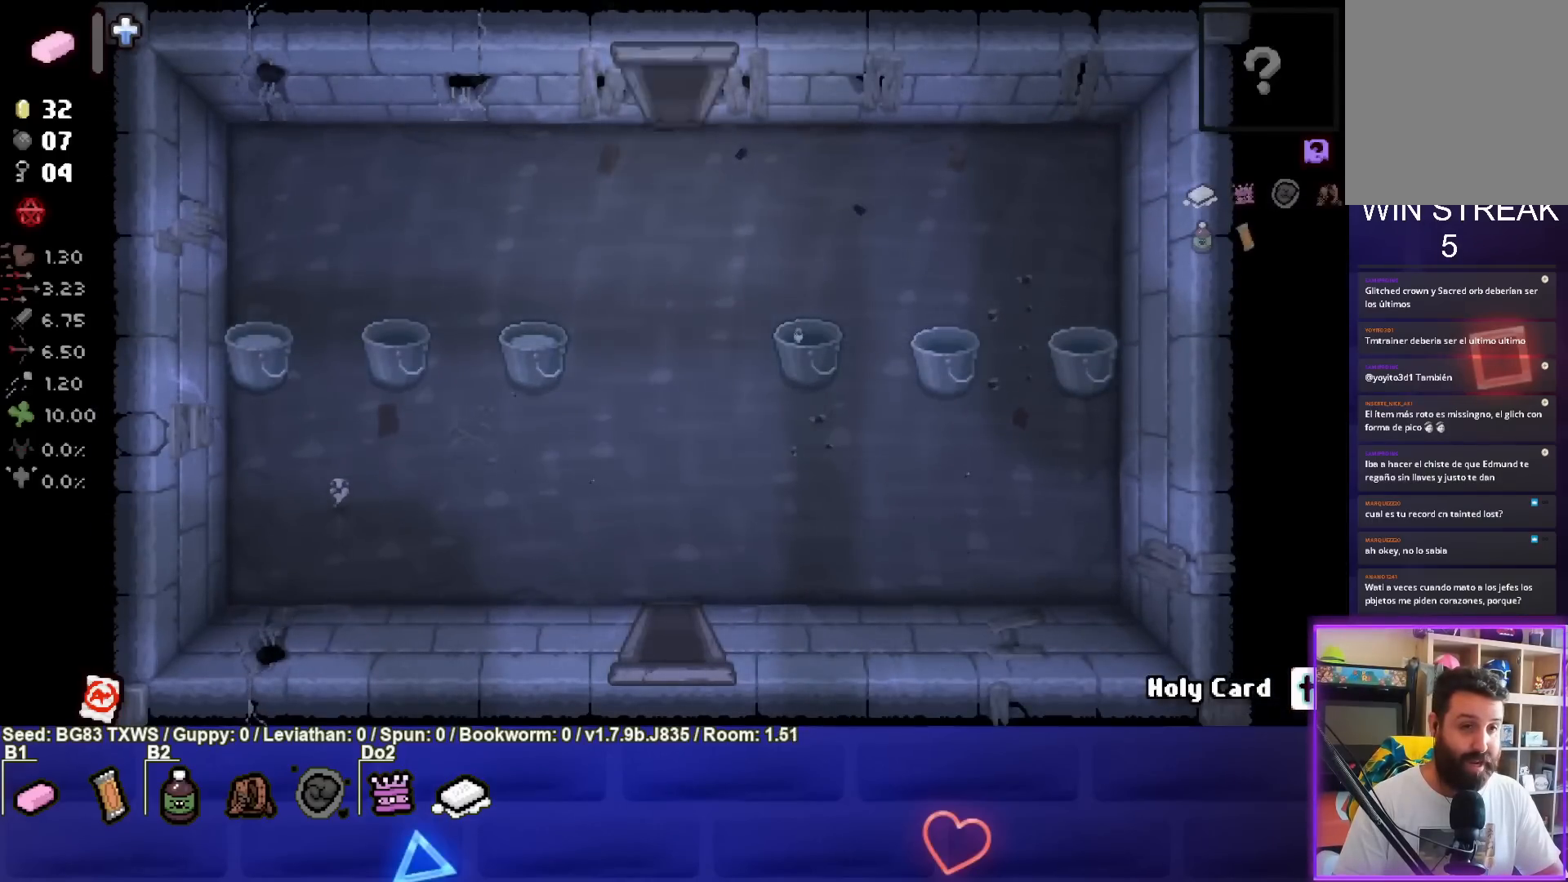
{"buttons": ["TRIANGLE"], "left_stick": "center", "events": [[33, "left_stick", "center"], [217, "TRIANGLE", "down"]]}